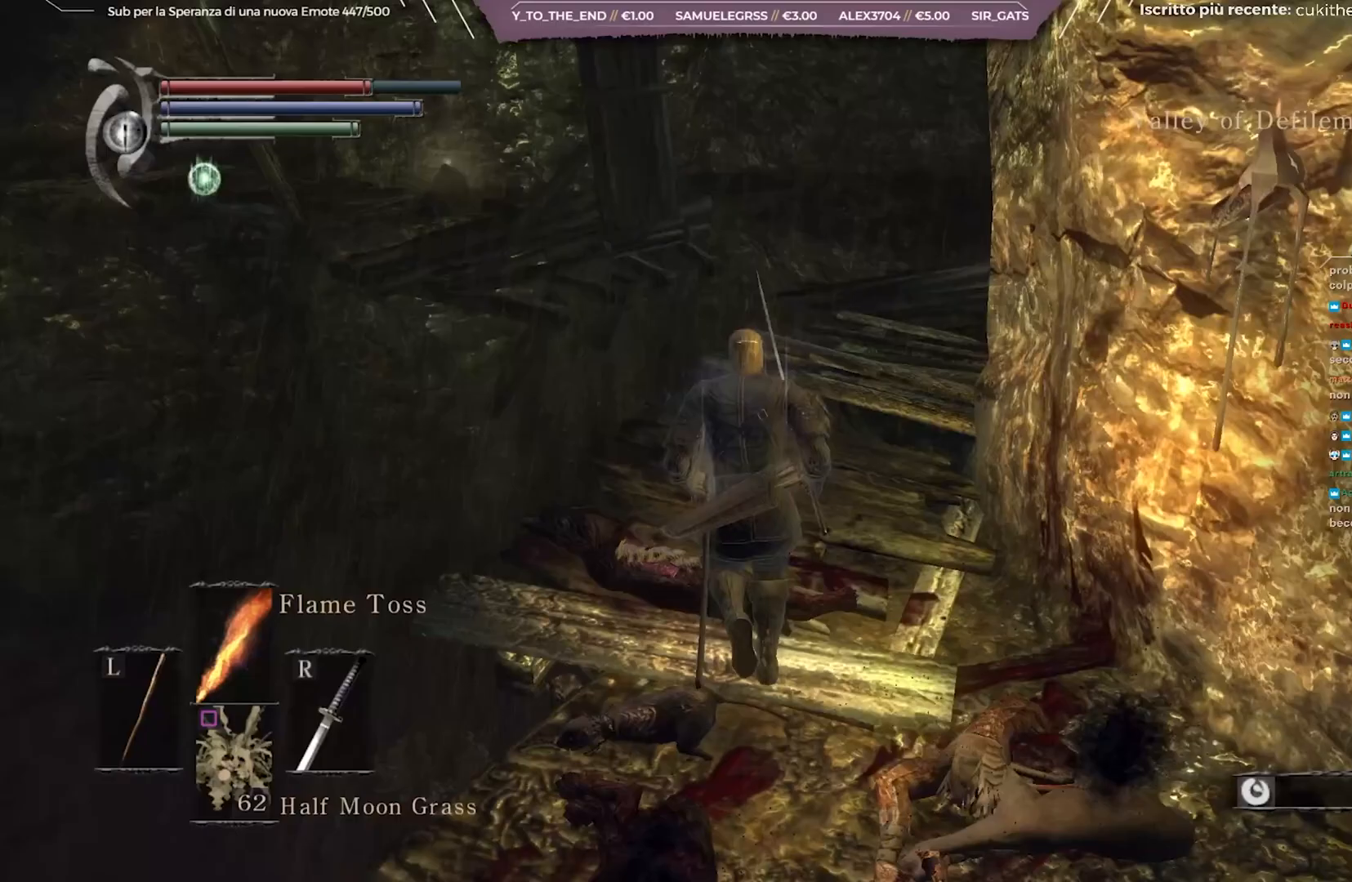
Gameplay with a controller (Xbox layout); each line is a JSON object with the inputs held at the frame after it. "events" lists button and stick changes between this image and that frame as [ms after this image, input, new state], when the widget could be followed in between.
{"buttons": [], "left_stick": "up", "right_stick": "down-right", "events": [[67, "right_stick", "center"], [117, "right_stick", "right"], [183, "right_stick", "down-right"]]}
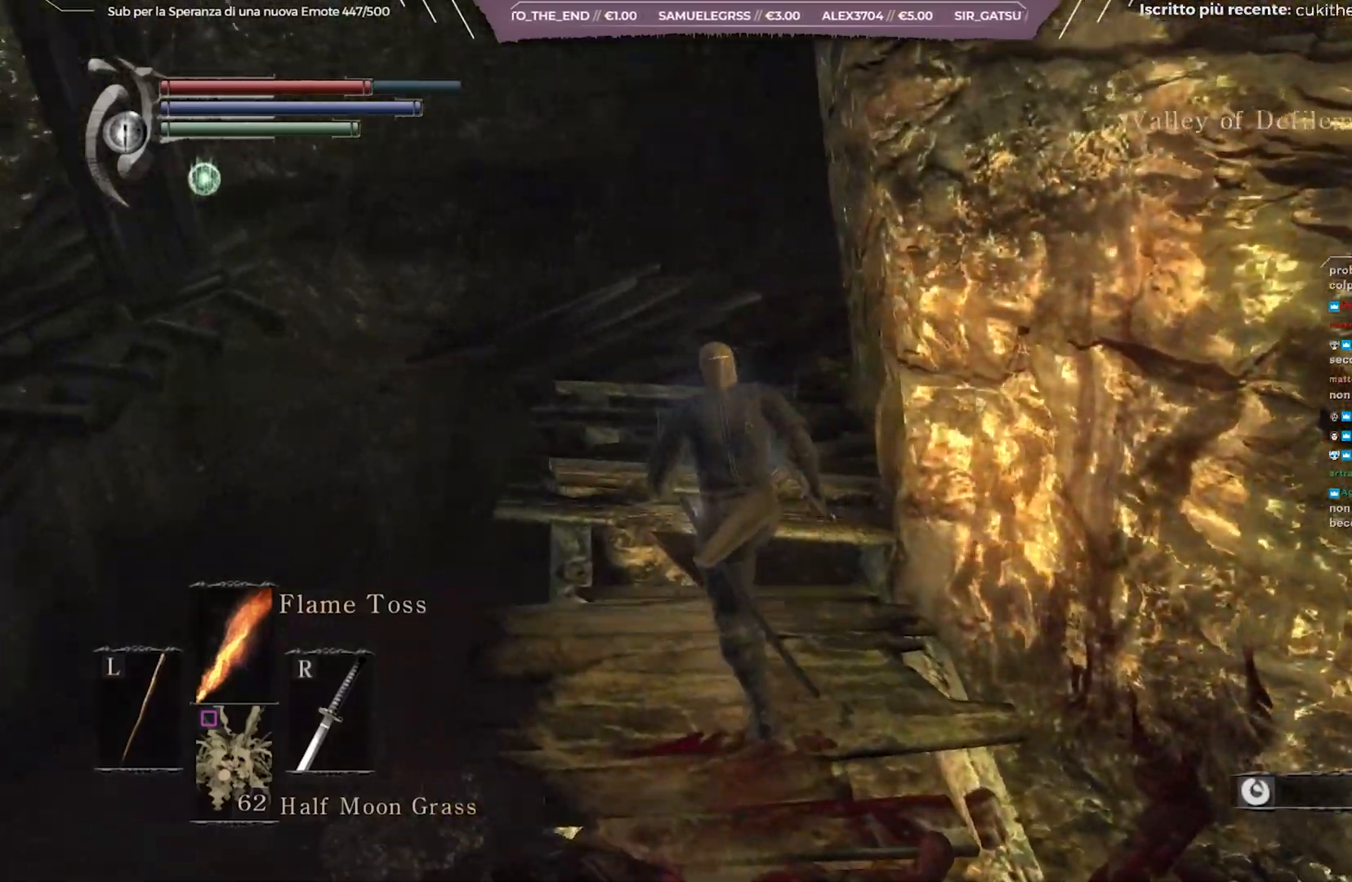
{"buttons": [], "left_stick": "center", "right_stick": "up-left", "events": [[250, "right_stick", "center"], [283, "left_stick", "center"], [450, "right_stick", "left"], [500, "right_stick", "up-left"]]}
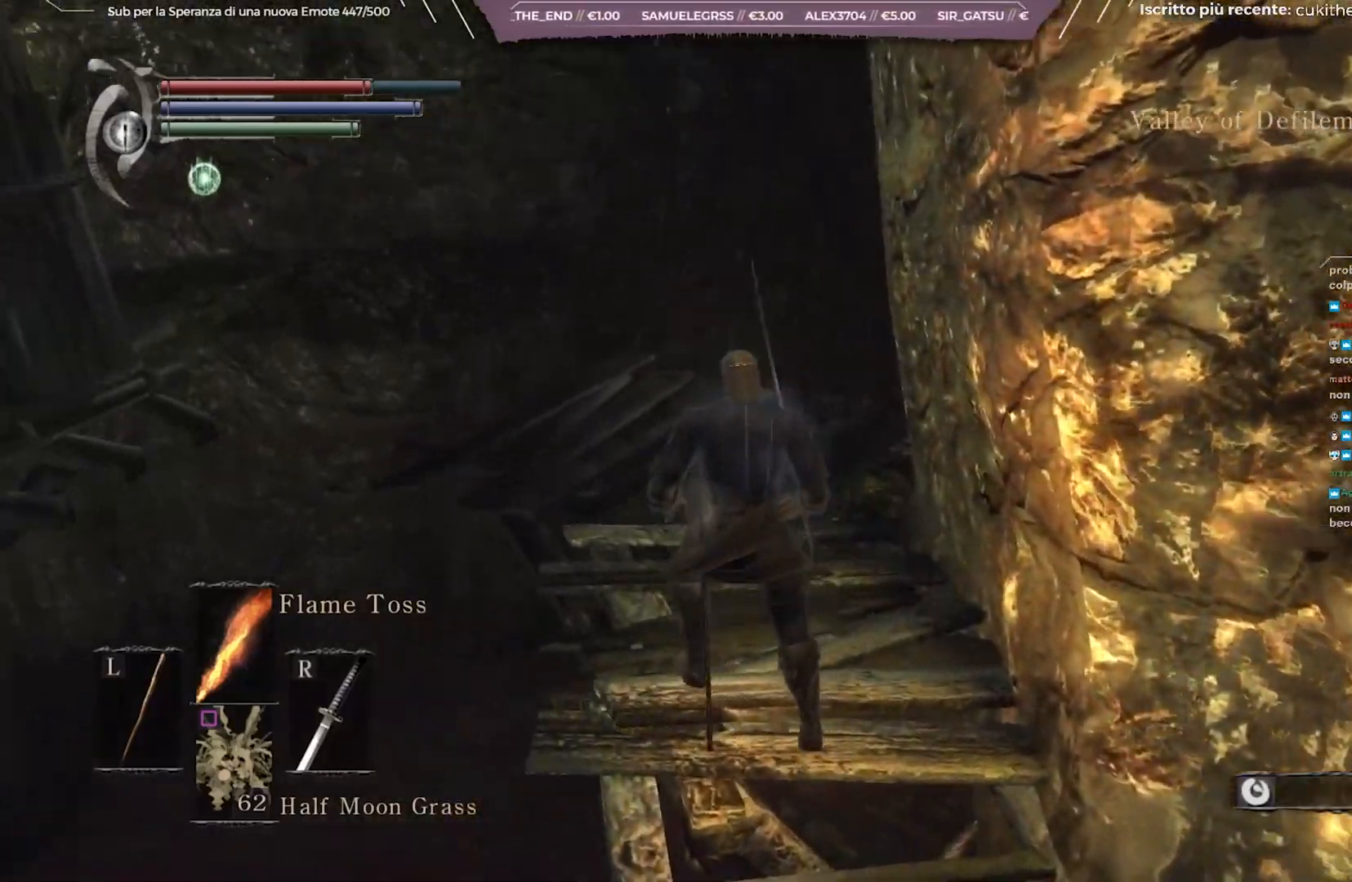
{"buttons": [], "left_stick": "center", "right_stick": "center", "events": [[117, "right_stick", "center"]]}
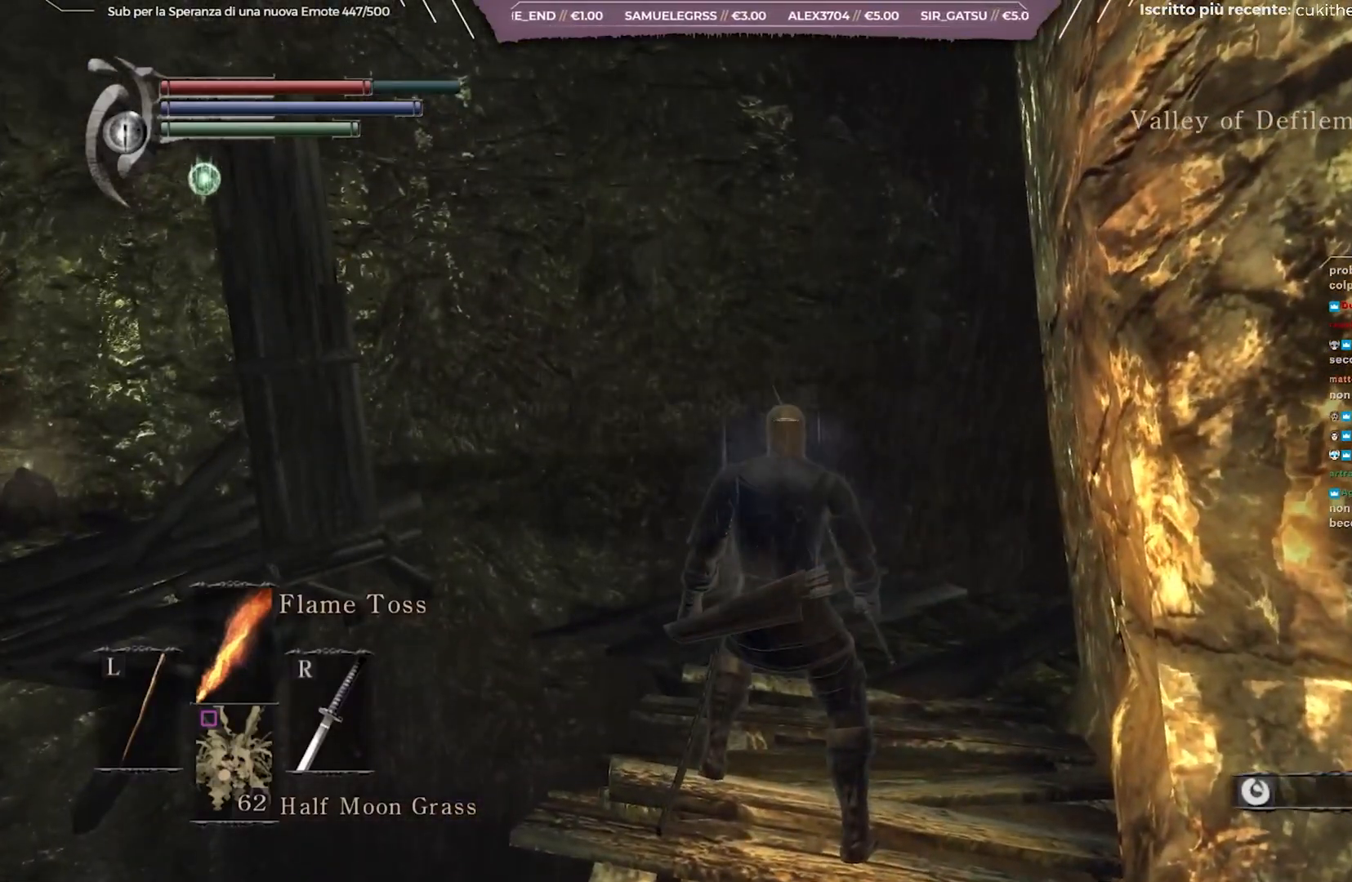
{"buttons": [], "left_stick": "center", "right_stick": "center", "events": []}
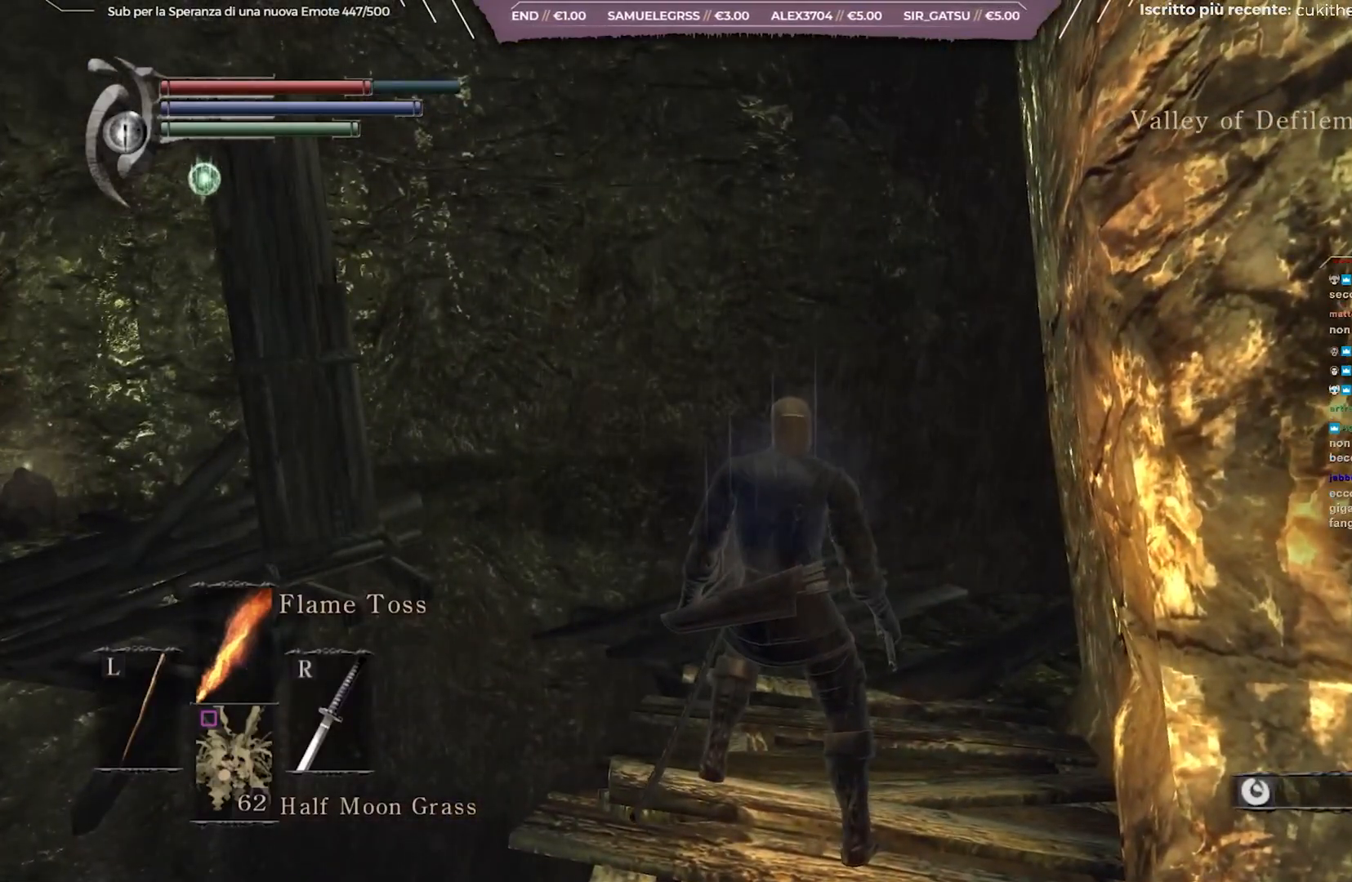
{"buttons": [], "left_stick": "center", "right_stick": "center", "events": []}
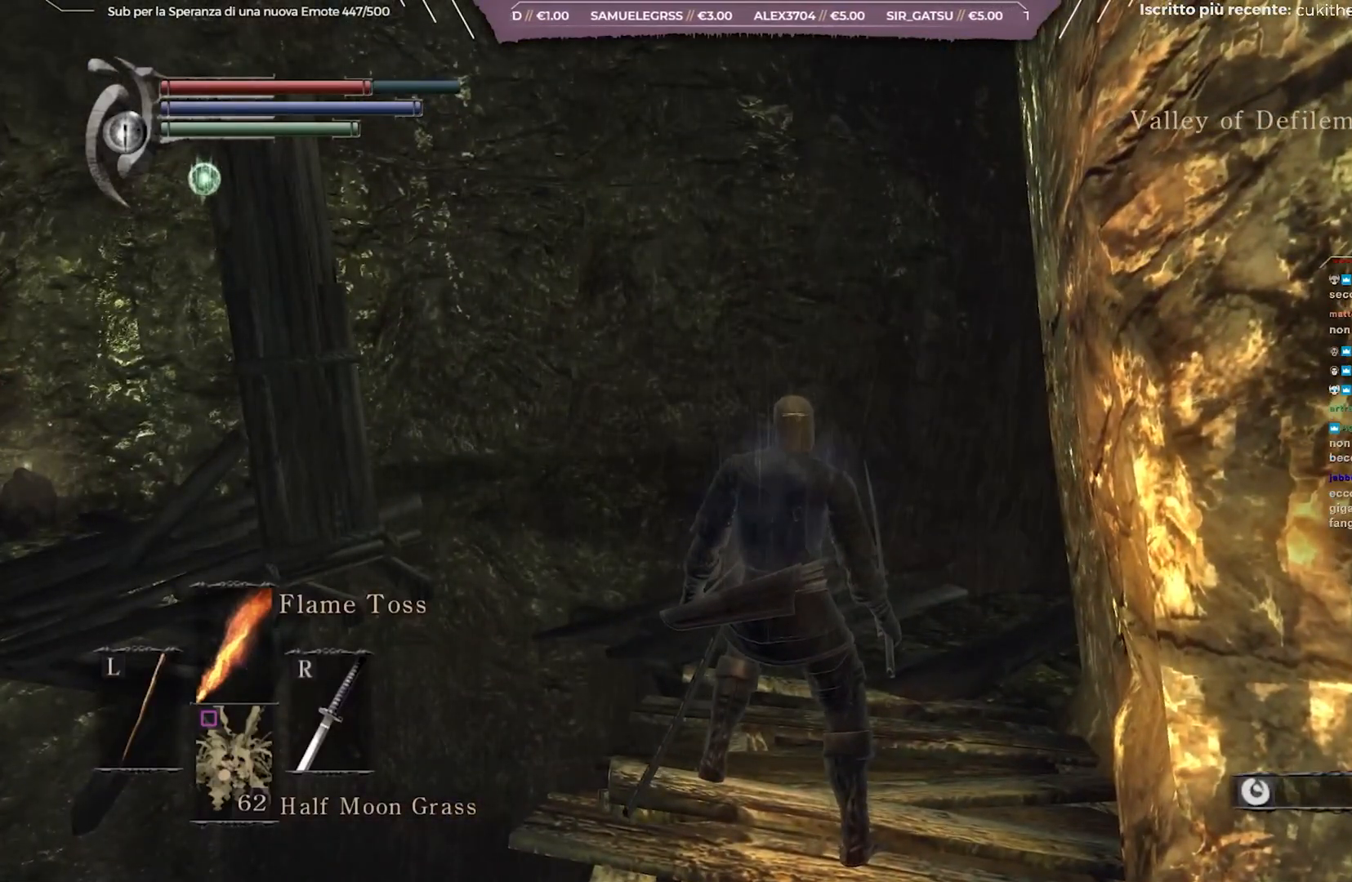
{"buttons": [], "left_stick": "center", "right_stick": "right", "events": [[33, "right_stick", "right"]]}
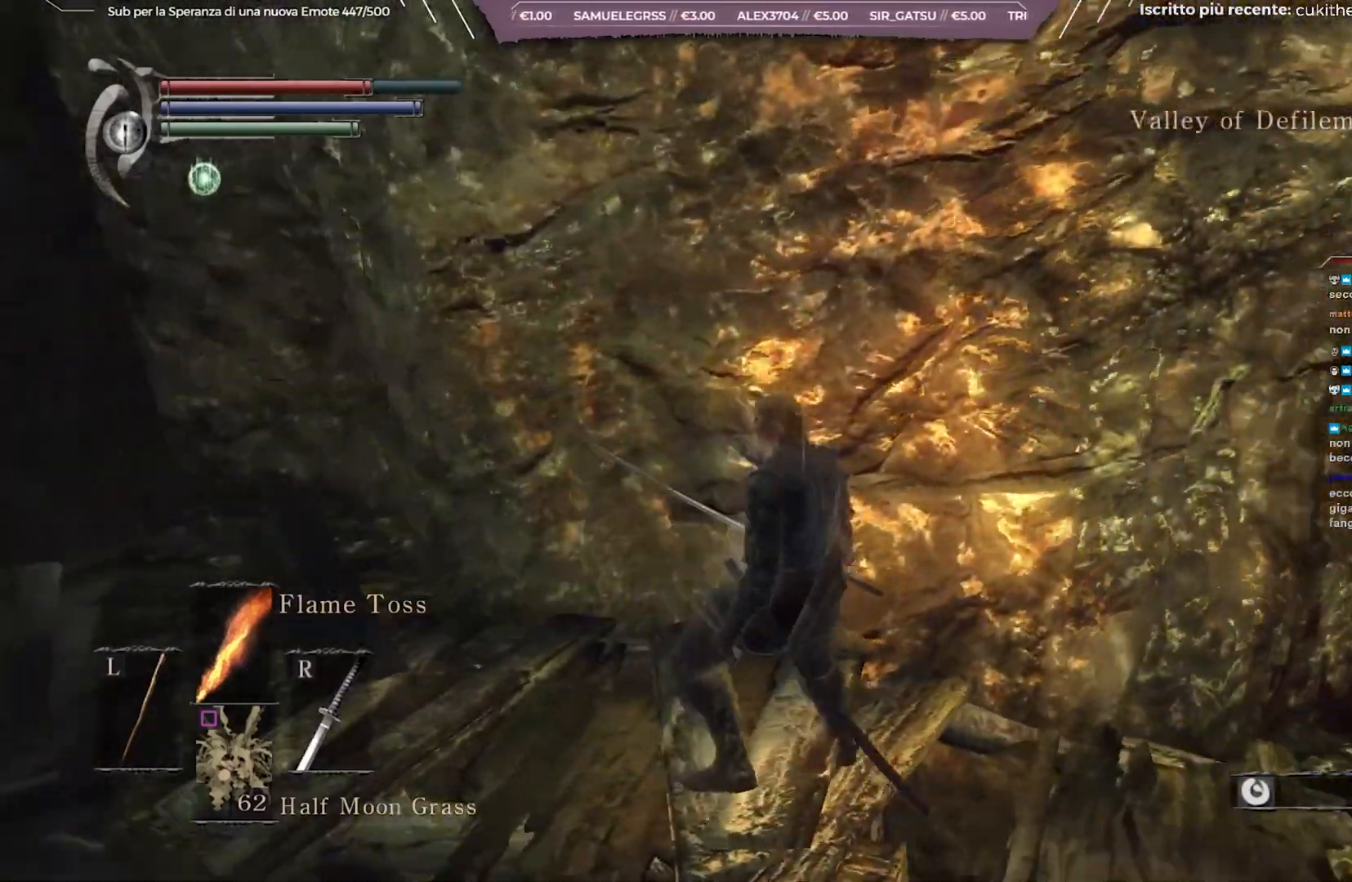
{"buttons": [], "left_stick": "center", "right_stick": "center", "events": [[200, "right_stick", "center"]]}
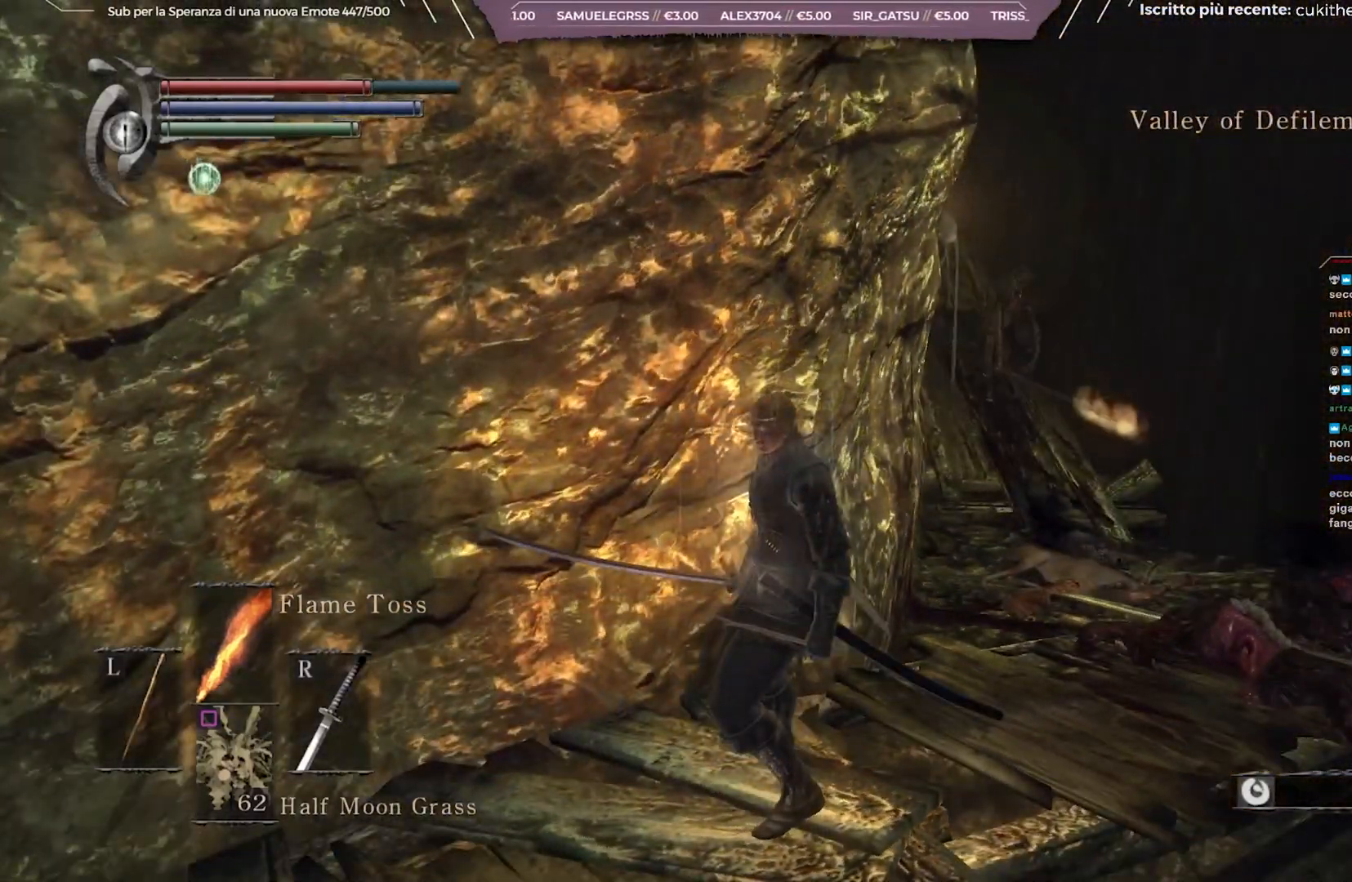
{"buttons": [], "left_stick": "left", "right_stick": "center", "events": [[267, "left_stick", "up-left"], [383, "left_stick", "left"]]}
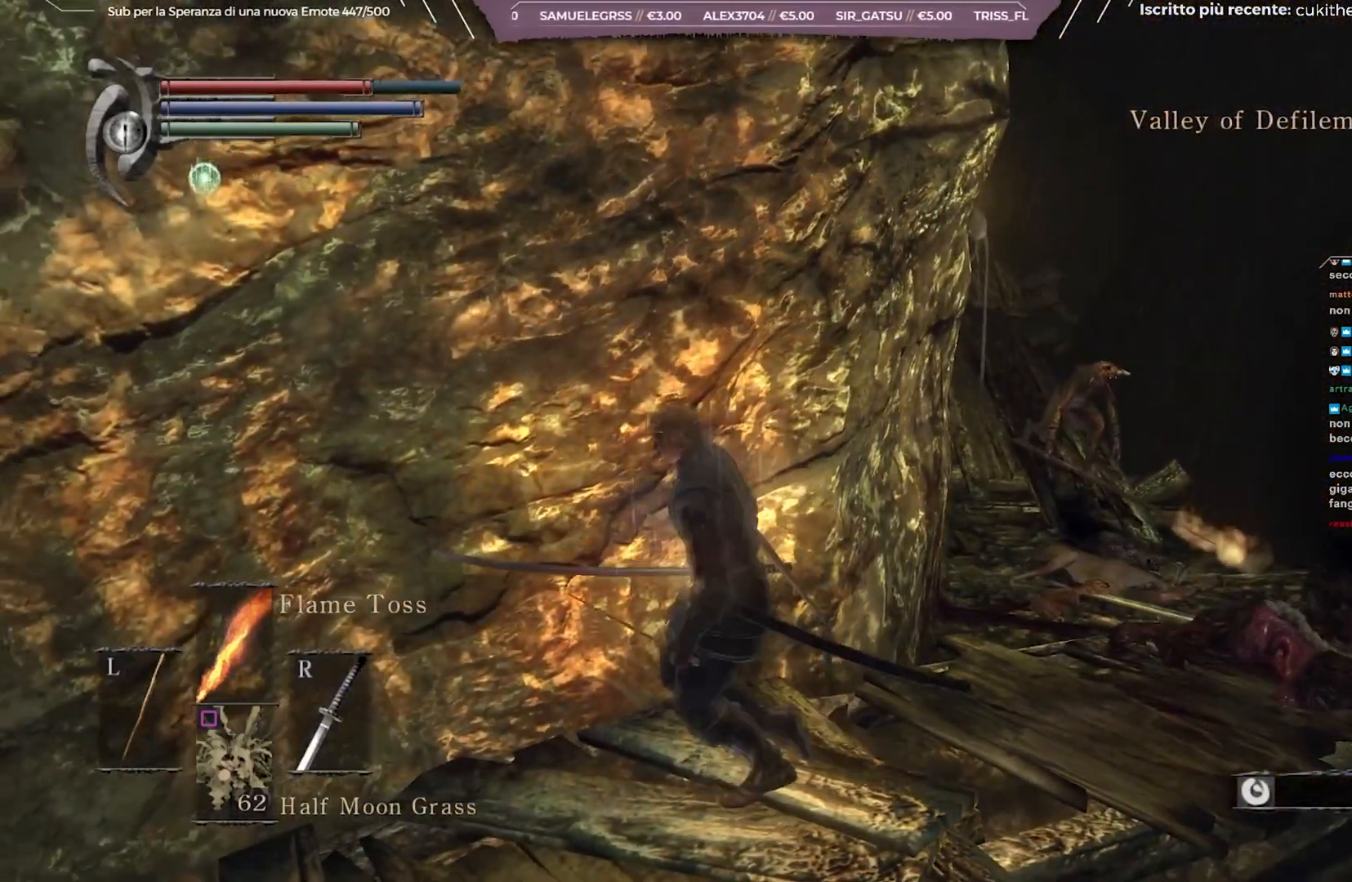
{"buttons": ["B"], "left_stick": "up-left", "right_stick": "center", "events": [[67, "right_stick", "down-right"], [117, "right_stick", "center"], [200, "B", "down"], [300, "left_stick", "up-left"]]}
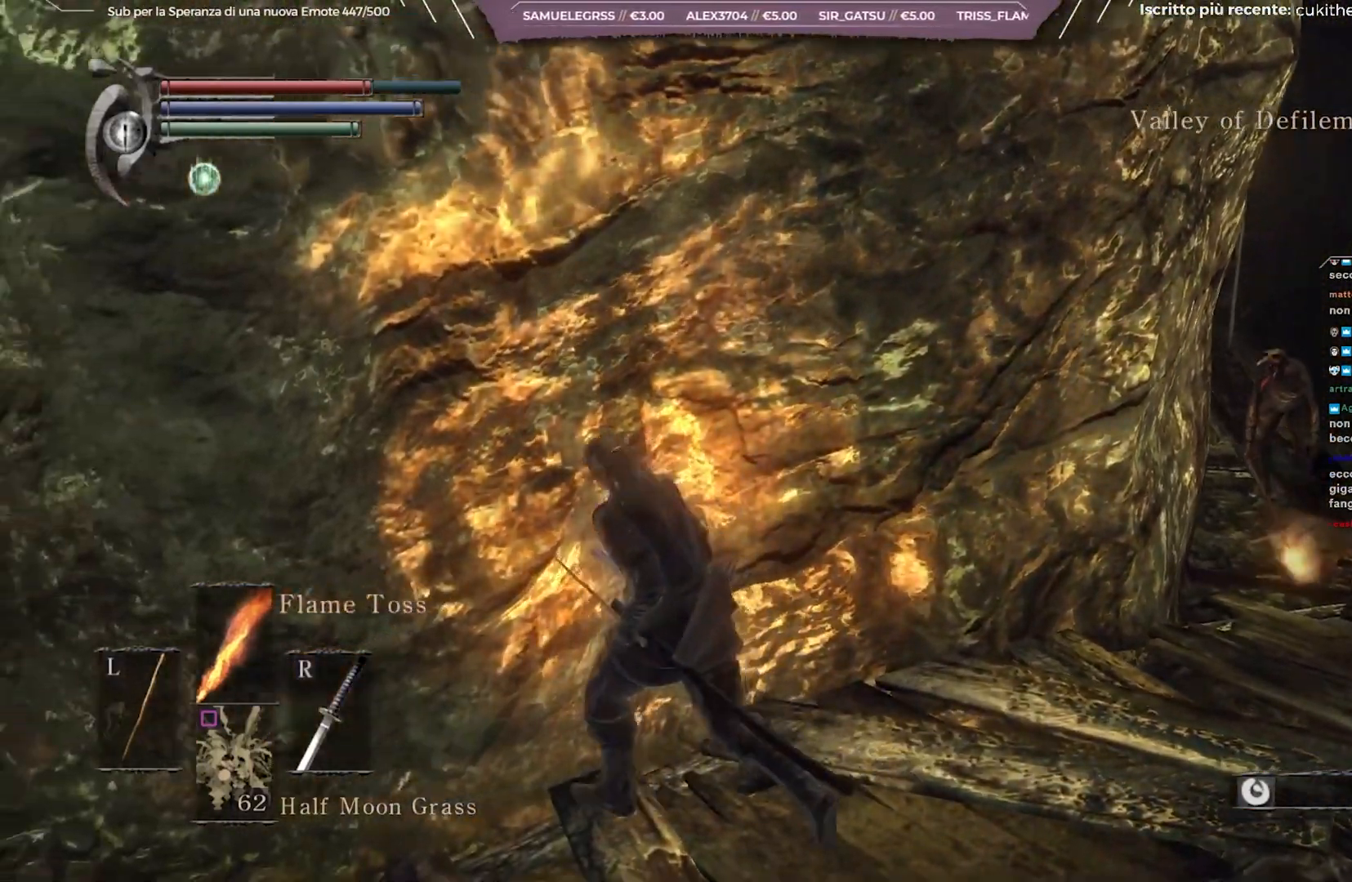
{"buttons": ["B", "R1"], "left_stick": "up-right", "right_stick": "center", "events": [[167, "left_stick", "up-right"], [483, "R1", "down"]]}
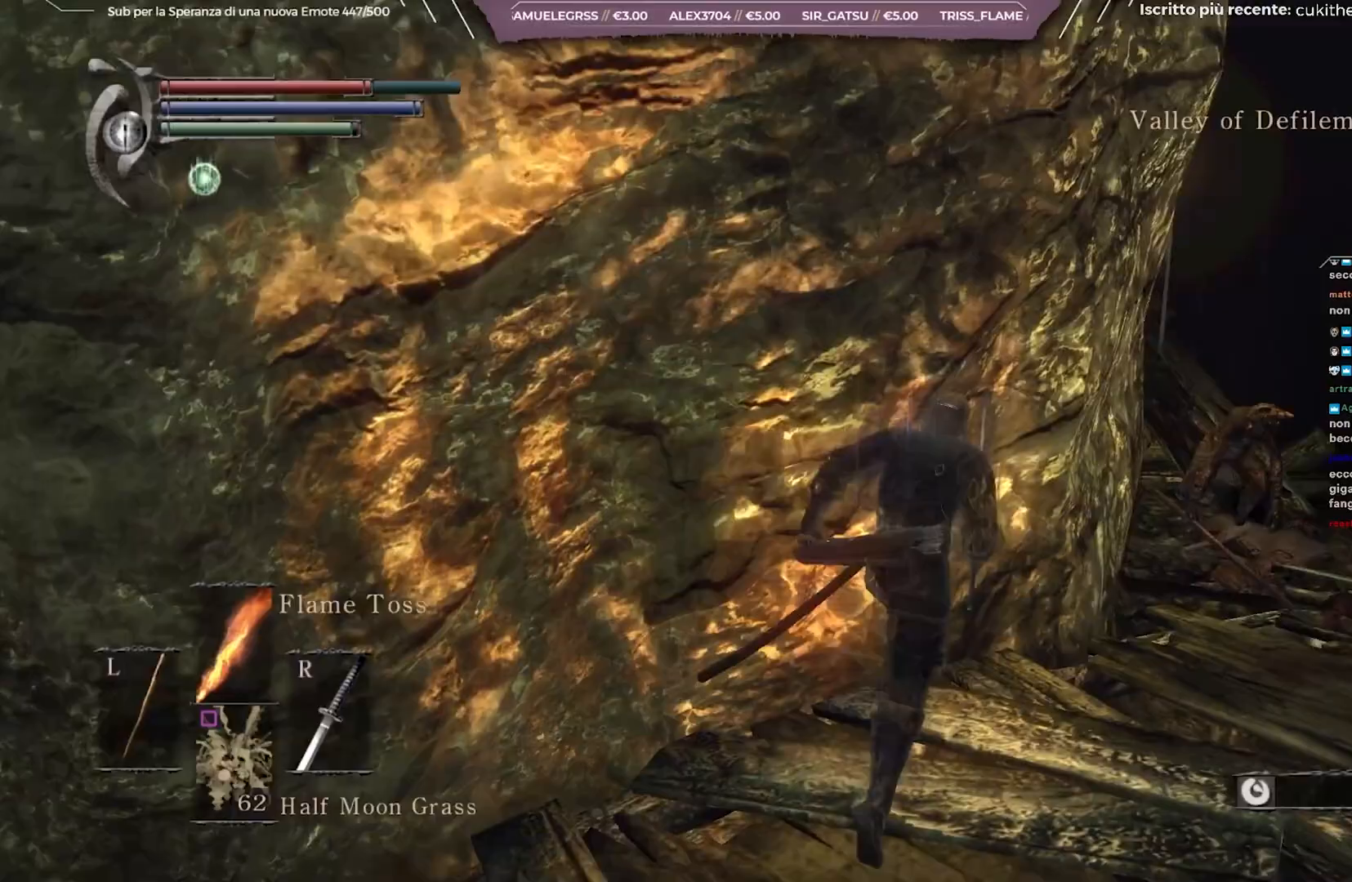
{"buttons": [], "left_stick": "up", "right_stick": "center", "events": [[133, "R1", "up"], [183, "B", "up"], [217, "left_stick", "up"], [283, "right_stick", "down-left"], [450, "right_stick", "center"]]}
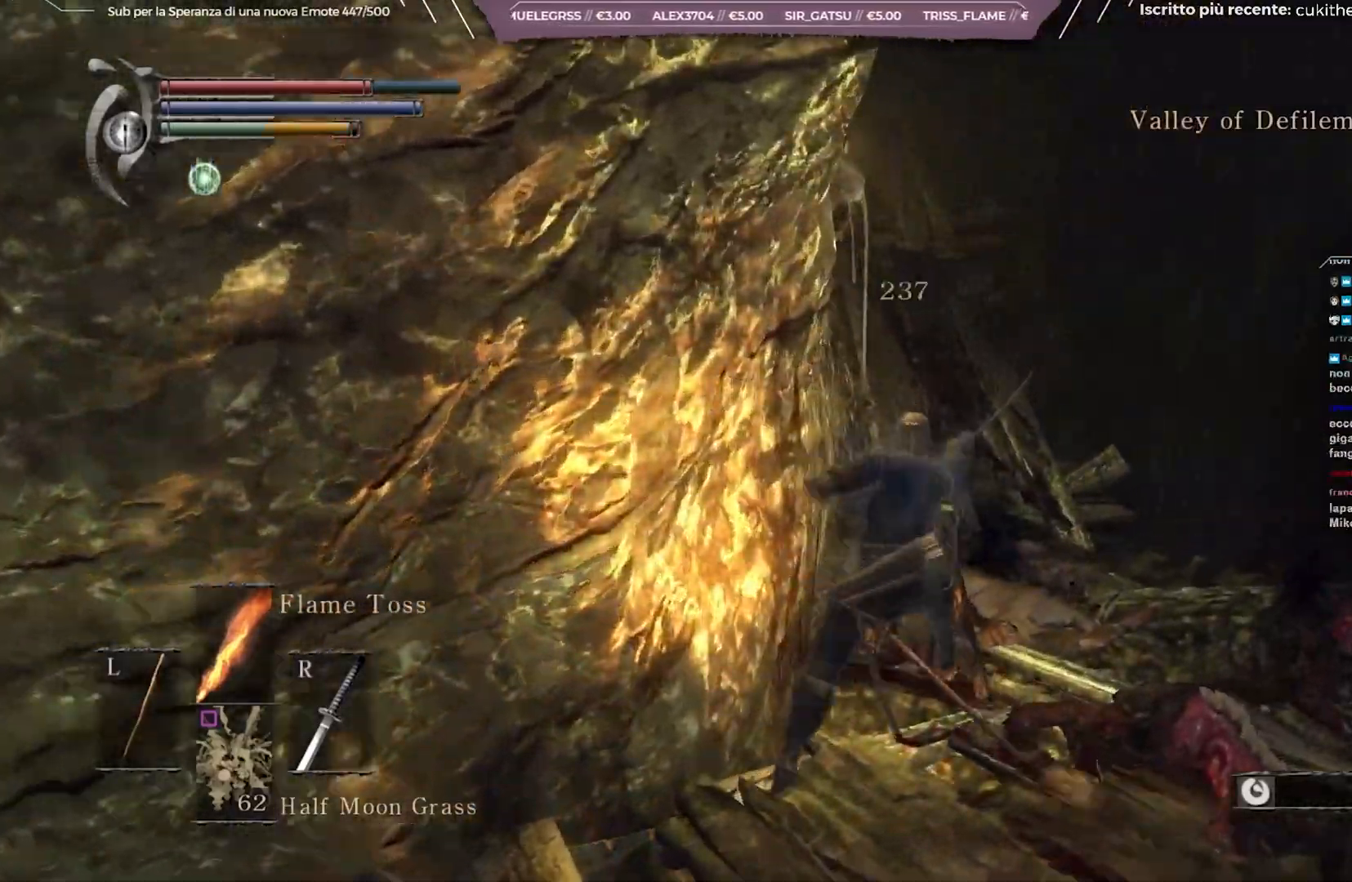
{"buttons": ["R1"], "left_stick": "up", "right_stick": "center", "events": [[117, "right_stick", "left"], [267, "right_stick", "center"], [467, "R1", "down"]]}
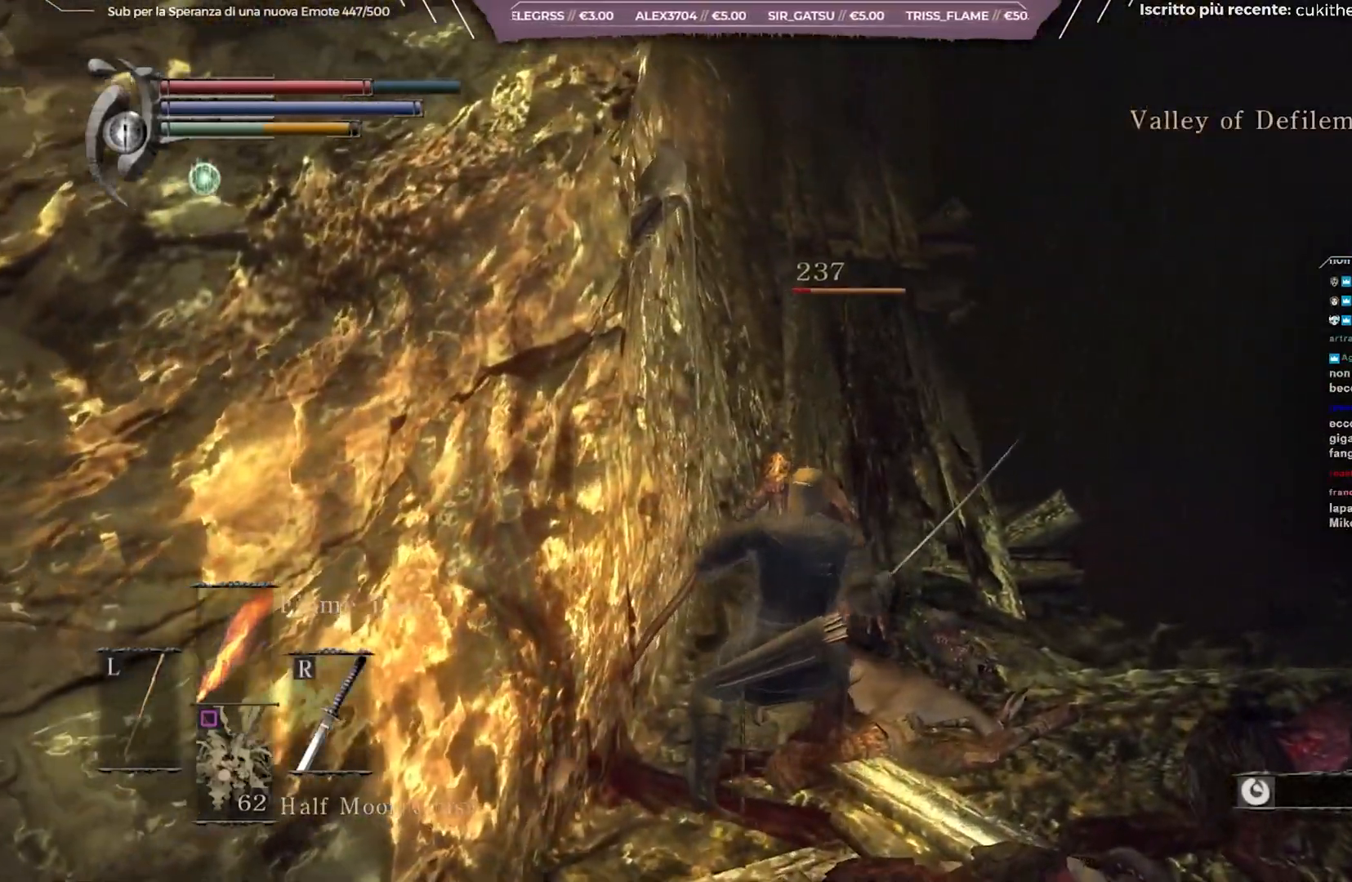
{"buttons": [], "left_stick": "up-right", "right_stick": "left", "events": [[67, "R1", "up"], [133, "R1", "down"], [250, "R1", "up"], [300, "right_stick", "left"], [483, "left_stick", "up-right"]]}
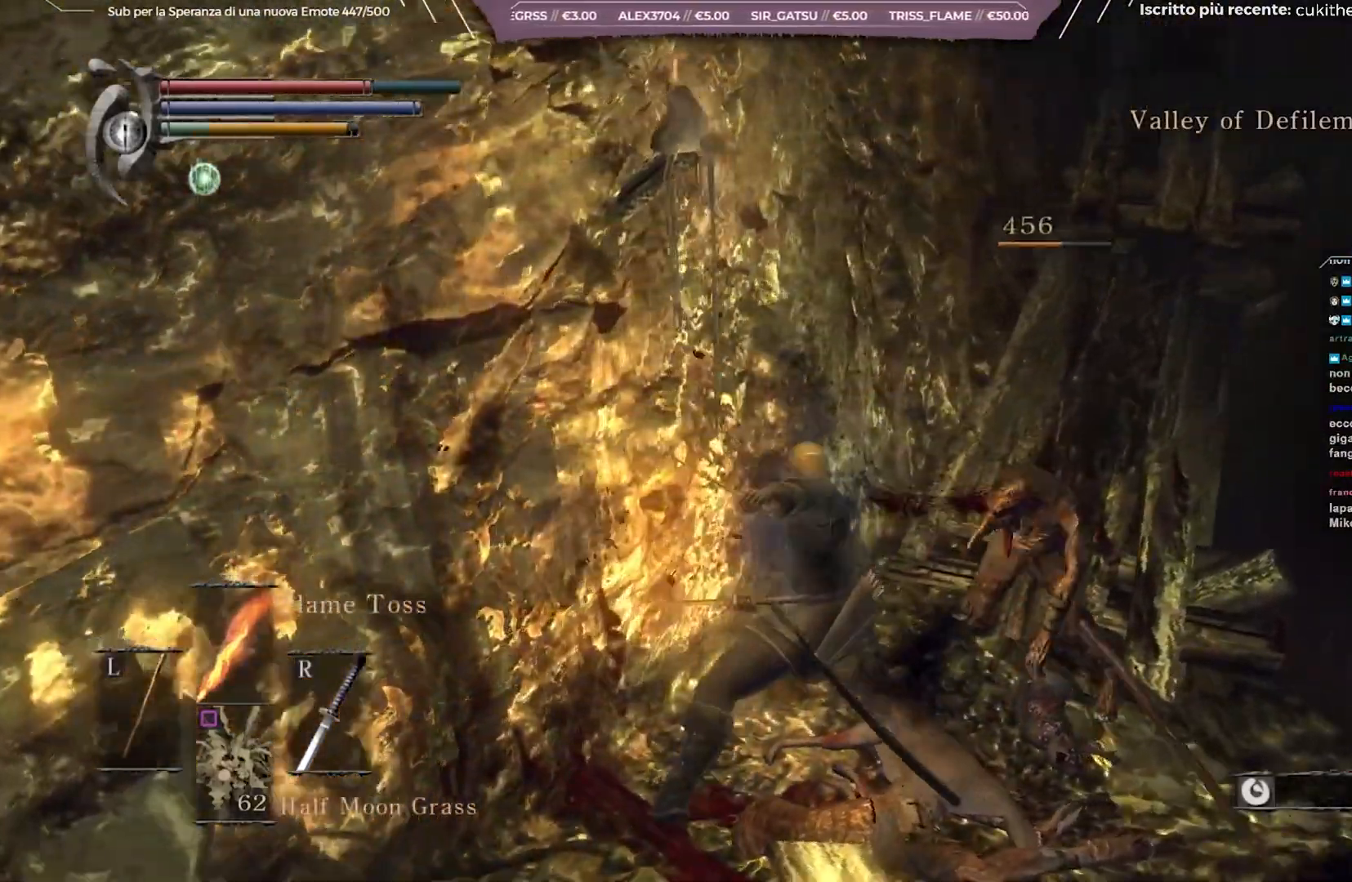
{"buttons": [], "left_stick": "left", "right_stick": "center", "events": [[167, "left_stick", "center"], [233, "left_stick", "left"], [483, "right_stick", "center"]]}
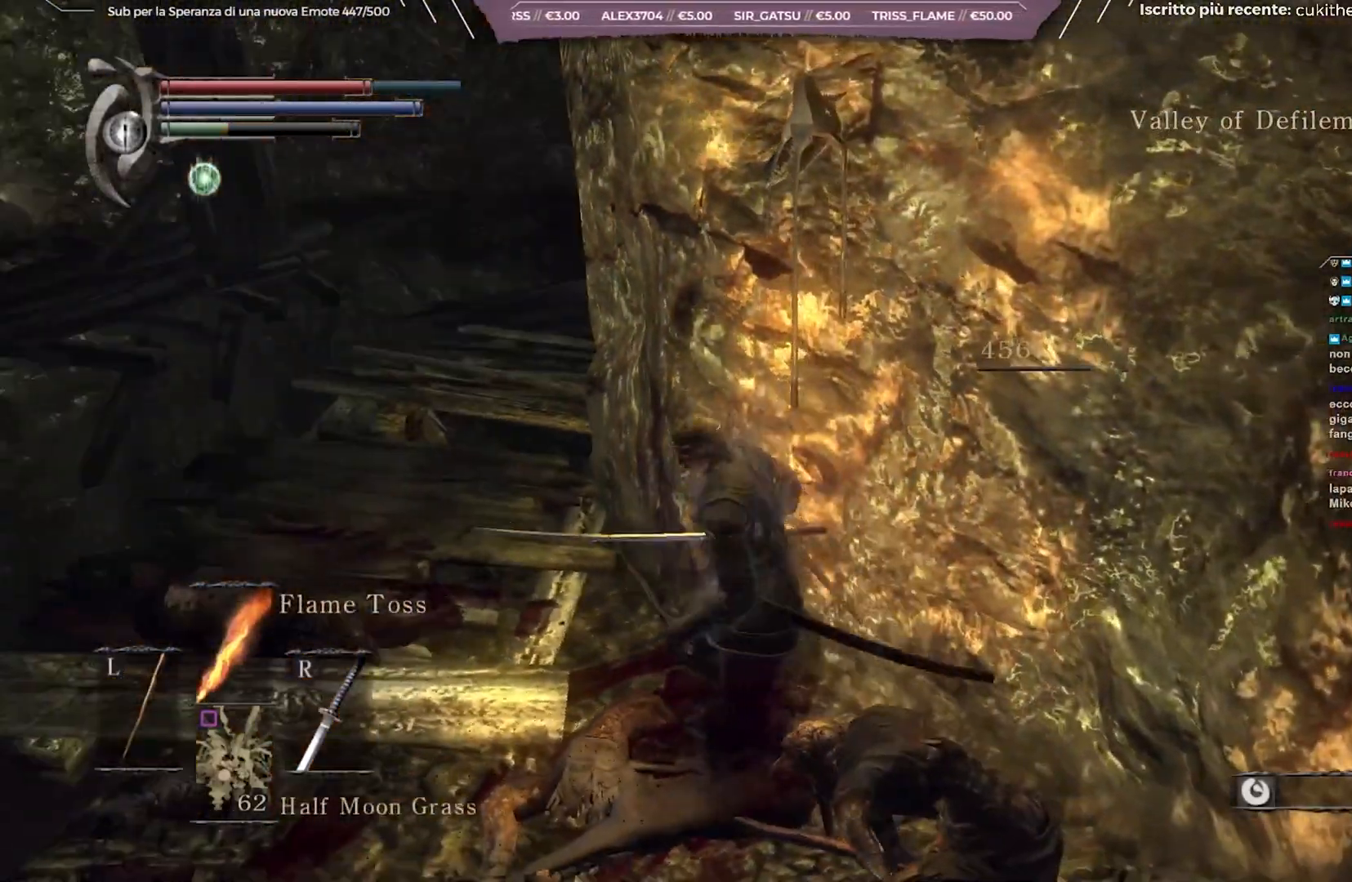
{"buttons": [], "left_stick": "up-left", "right_stick": "center", "events": [[267, "left_stick", "center"], [300, "DPAD_RIGHT", "down"], [383, "DPAD_RIGHT", "up"], [483, "left_stick", "up-left"]]}
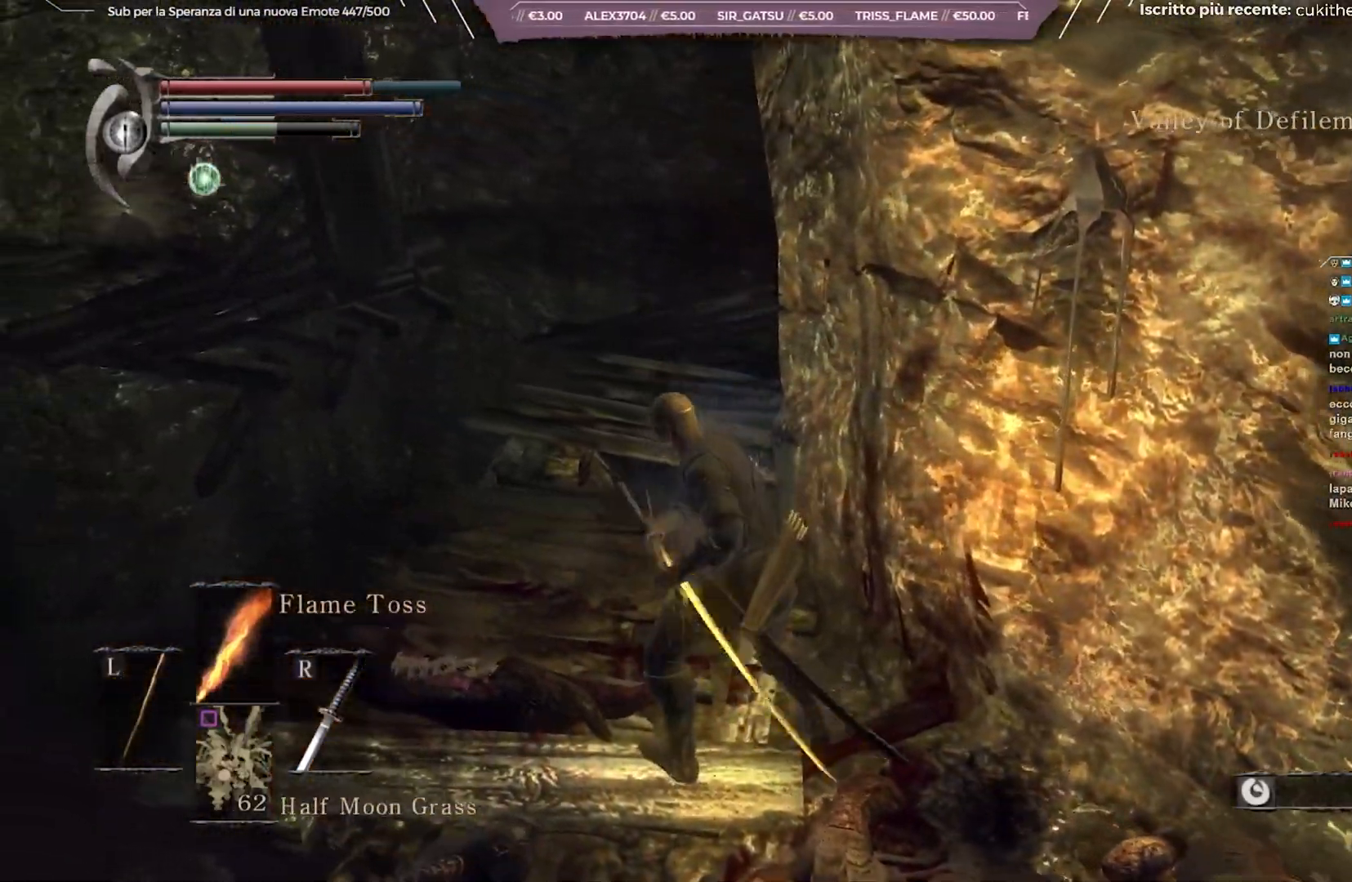
{"buttons": [], "left_stick": "up-left", "right_stick": "center", "events": [[117, "right_stick", "left"], [267, "right_stick", "center"], [383, "R1", "down"], [500, "R1", "up"]]}
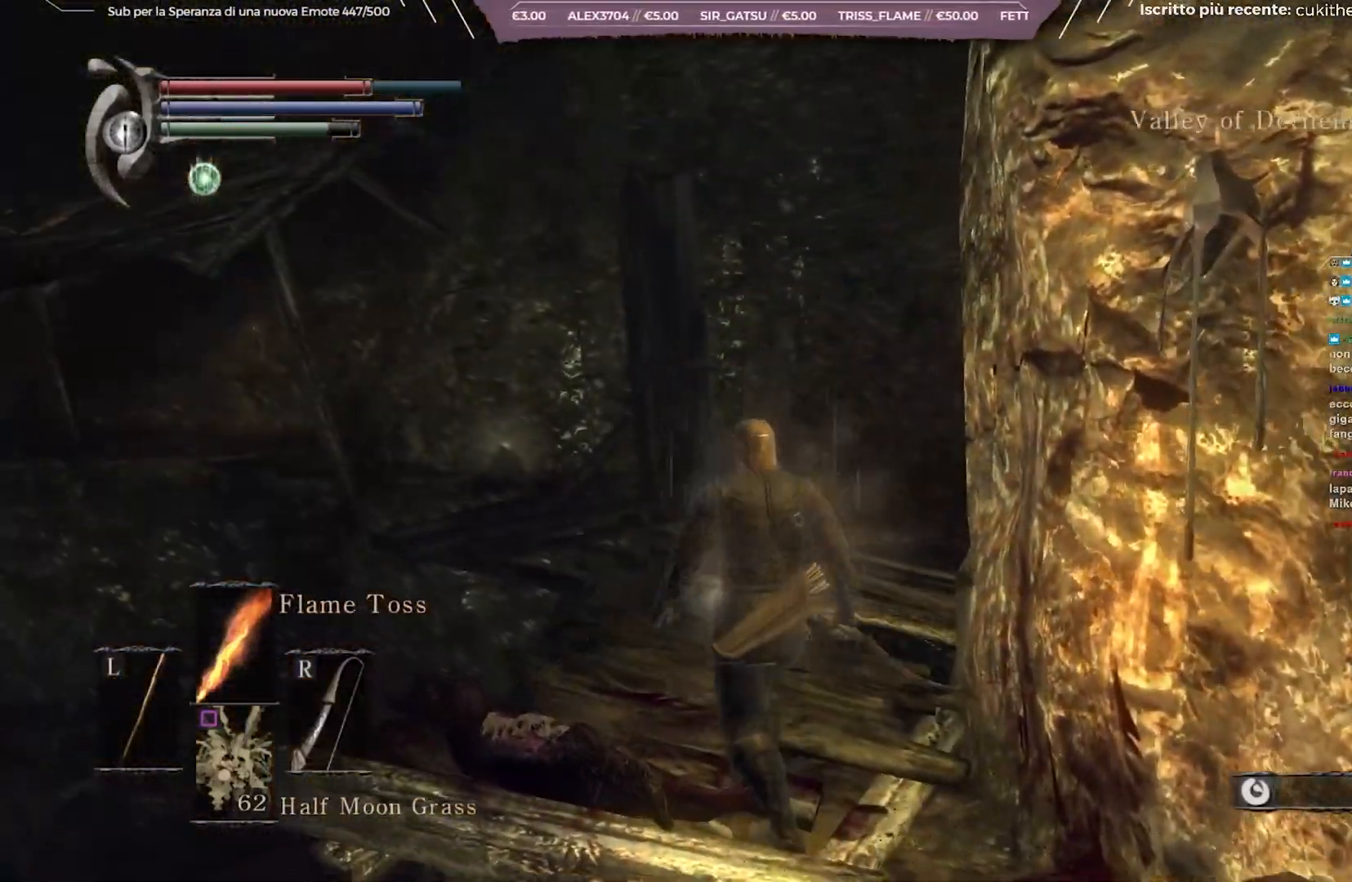
{"buttons": [], "left_stick": "center", "right_stick": "center", "events": [[83, "left_stick", "center"], [217, "right_stick", "left"], [350, "right_stick", "center"]]}
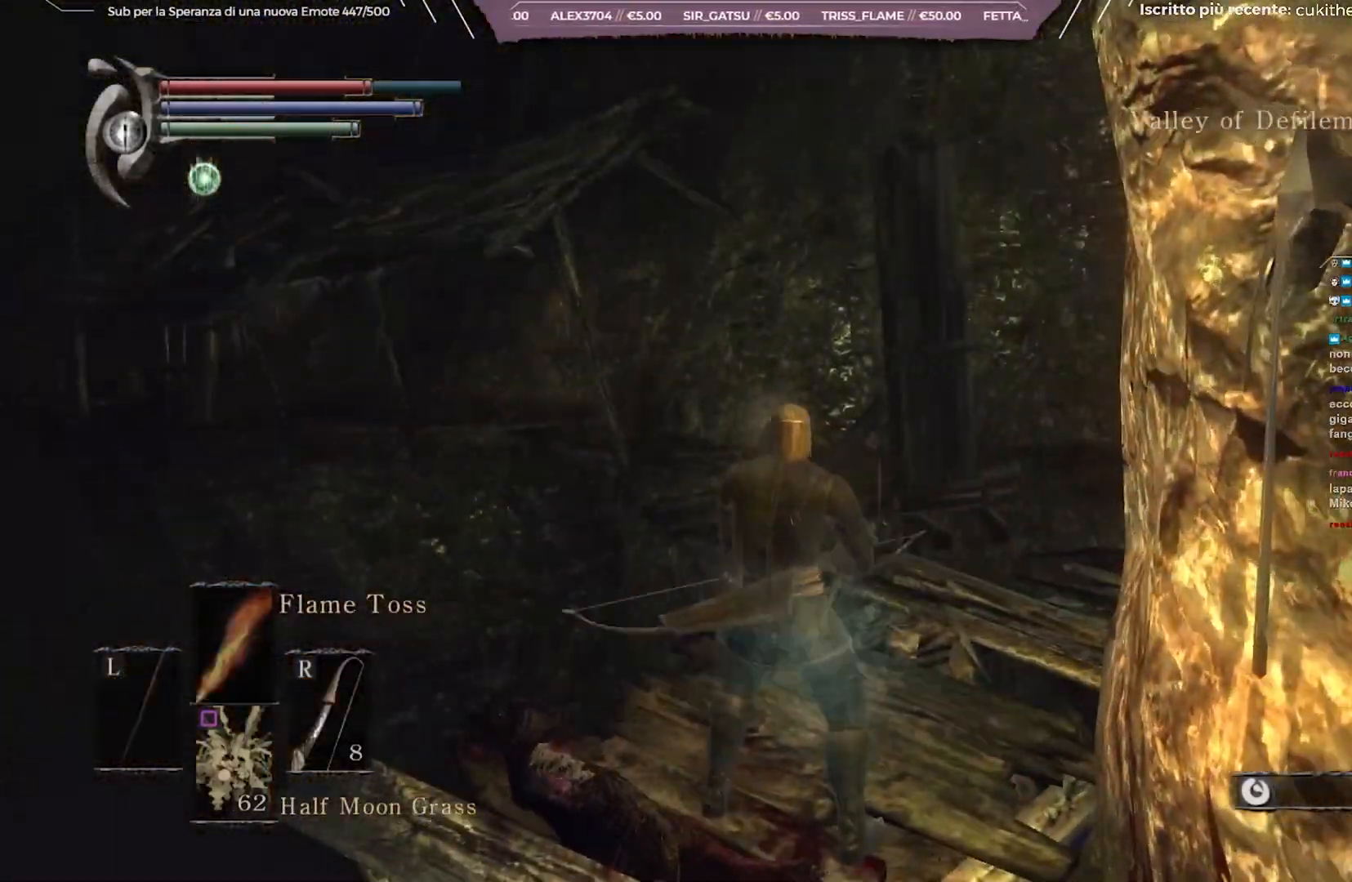
{"buttons": ["L1"], "left_stick": "center", "right_stick": "center", "events": [[233, "L1", "down"]]}
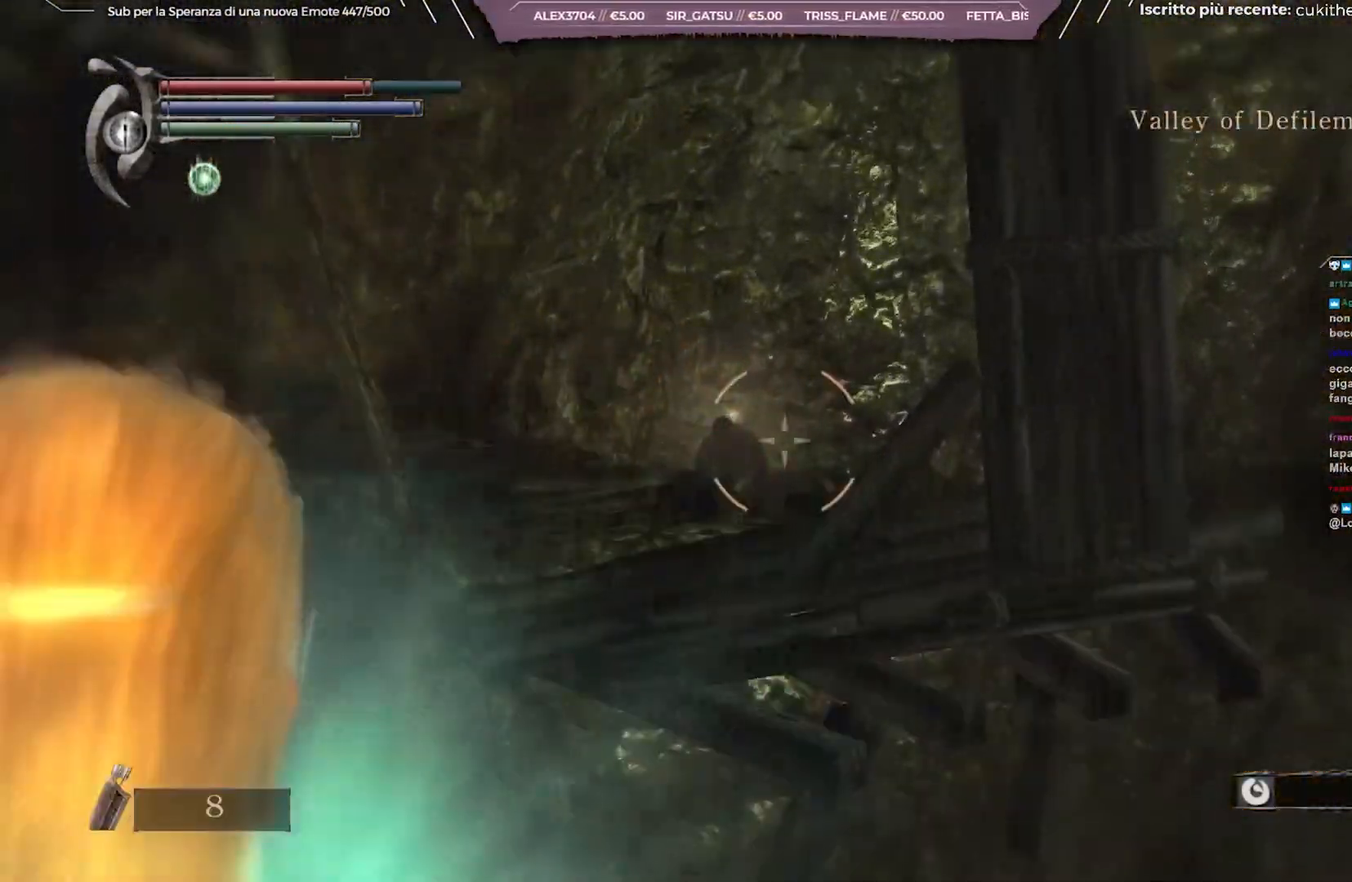
{"buttons": ["L1", "R1"], "left_stick": "center", "right_stick": "right", "events": [[33, "R1", "down"], [83, "right_stick", "down-right"], [217, "right_stick", "center"], [467, "right_stick", "right"]]}
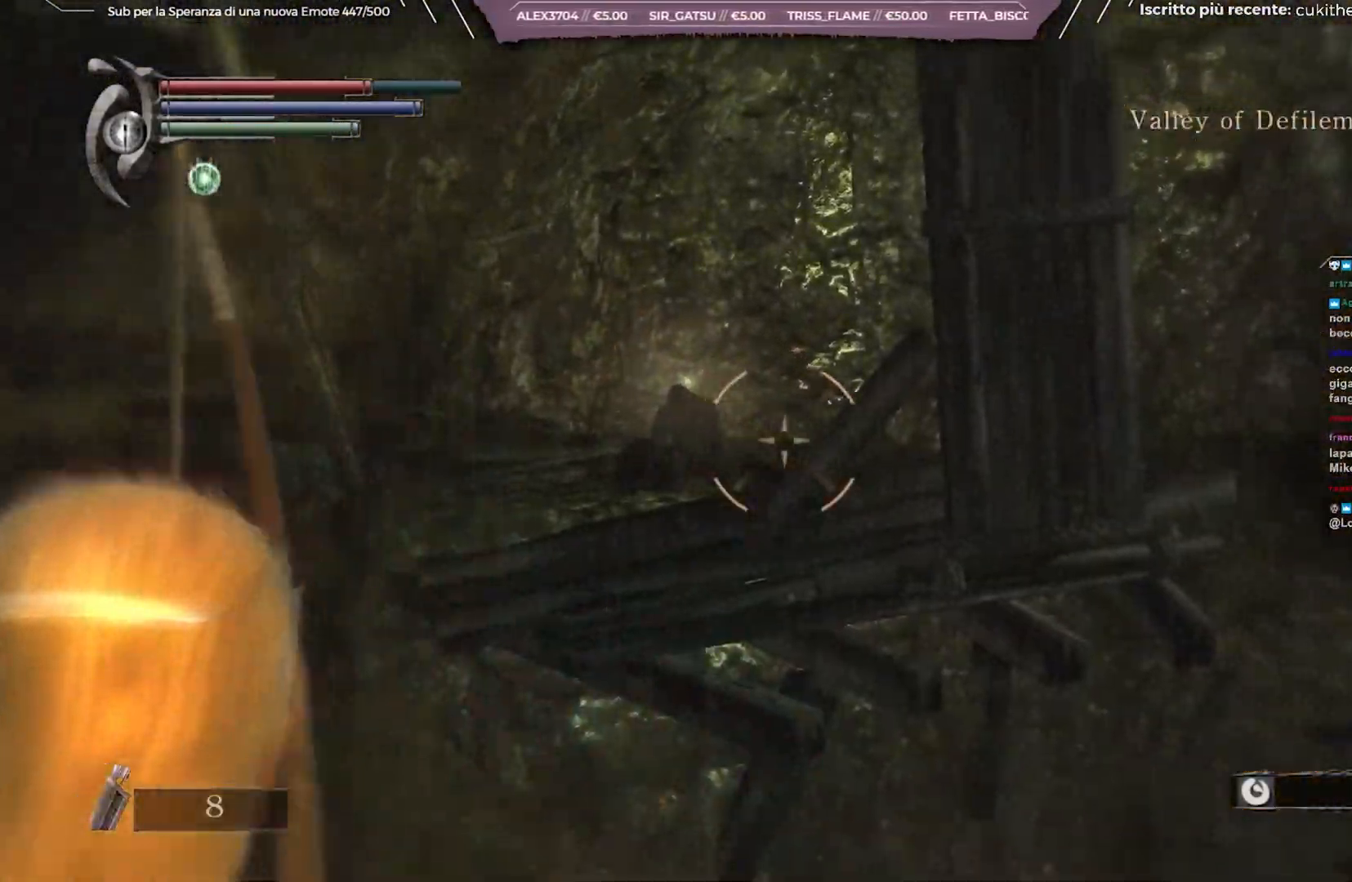
{"buttons": ["L1", "R1"], "left_stick": "center", "right_stick": "center", "events": [[67, "right_stick", "center"]]}
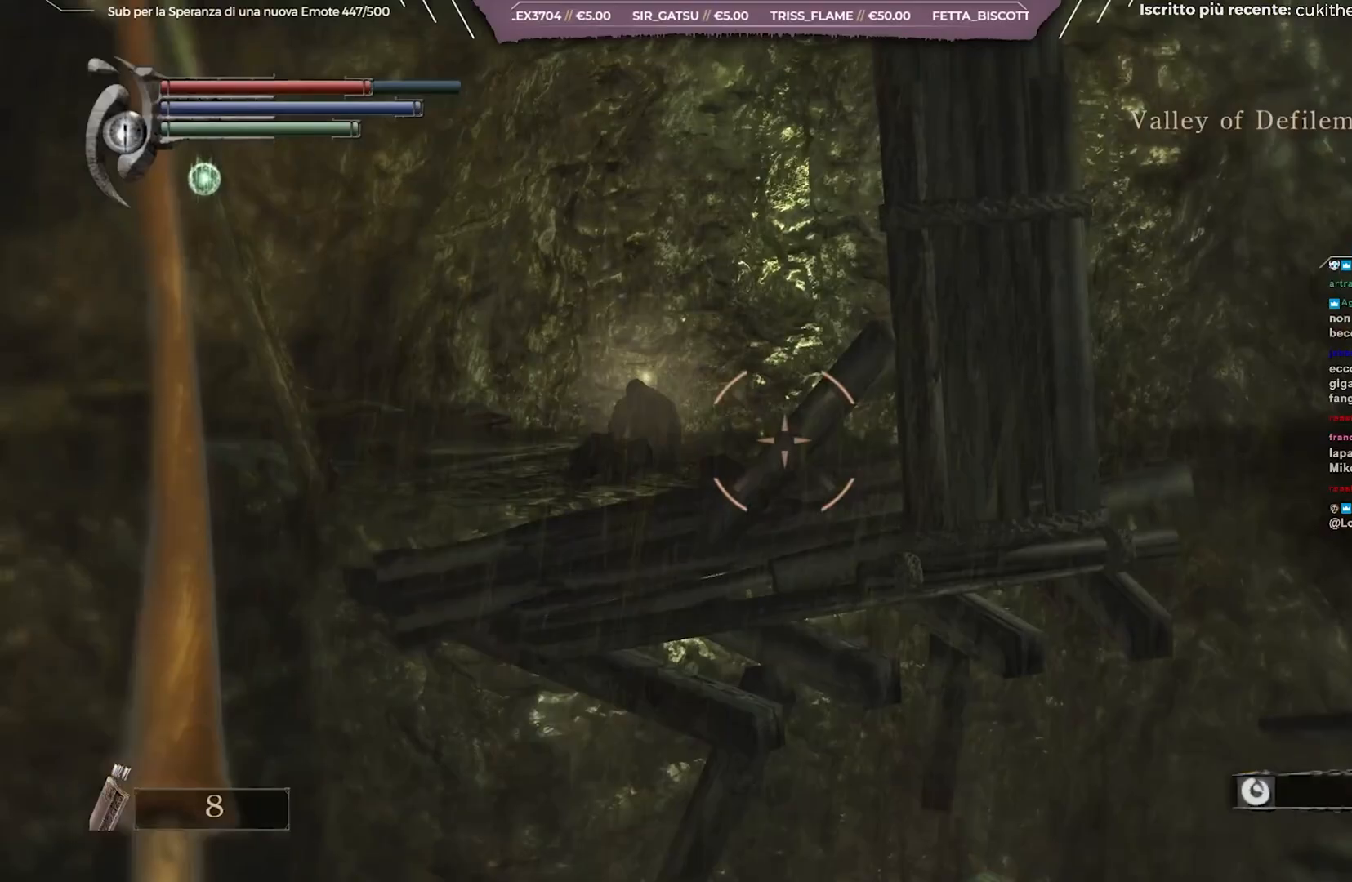
{"buttons": ["L1"], "left_stick": "center", "right_stick": "center", "events": [[167, "R1", "up"]]}
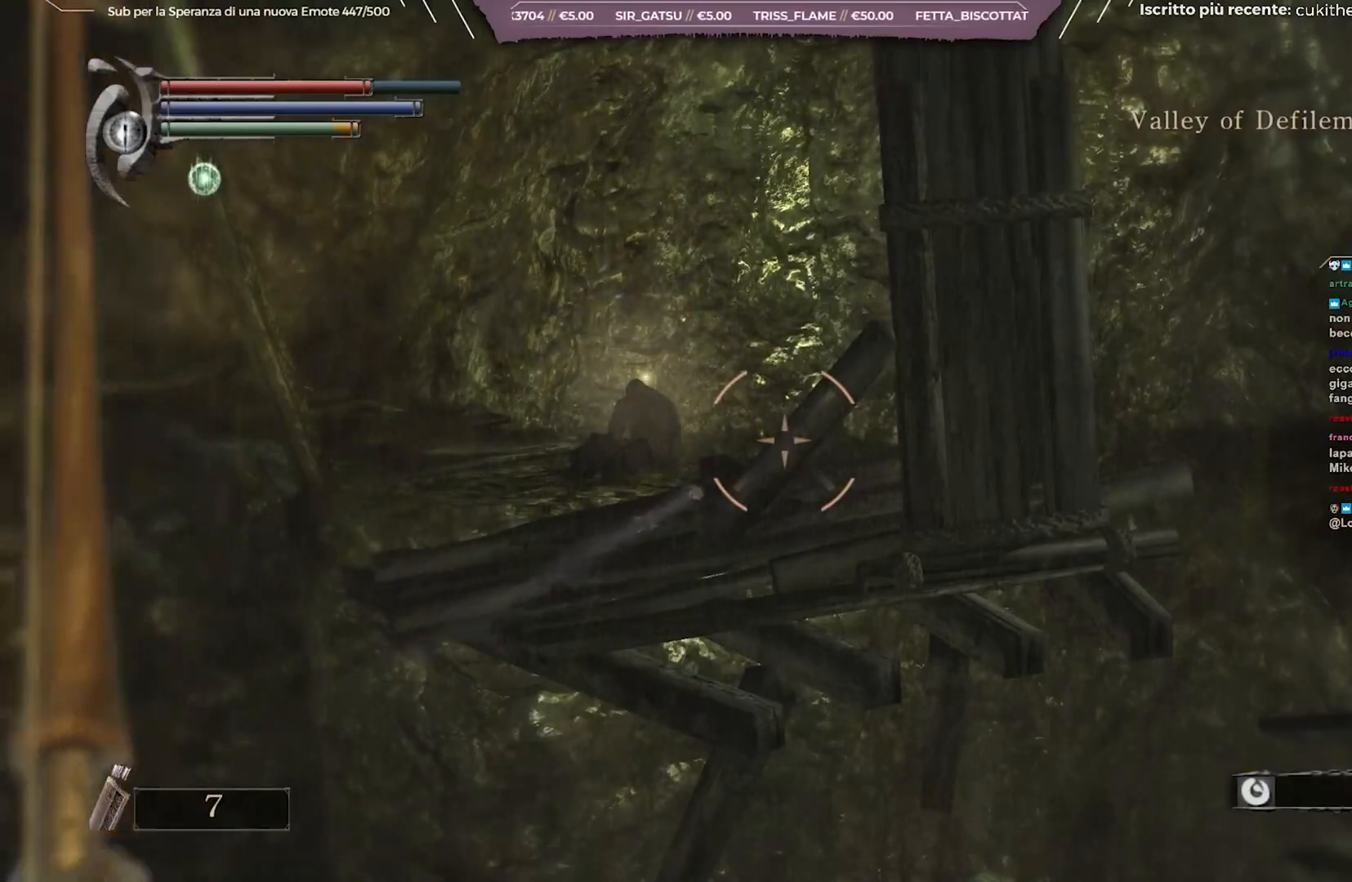
{"buttons": ["L1"], "left_stick": "center", "right_stick": "center", "events": []}
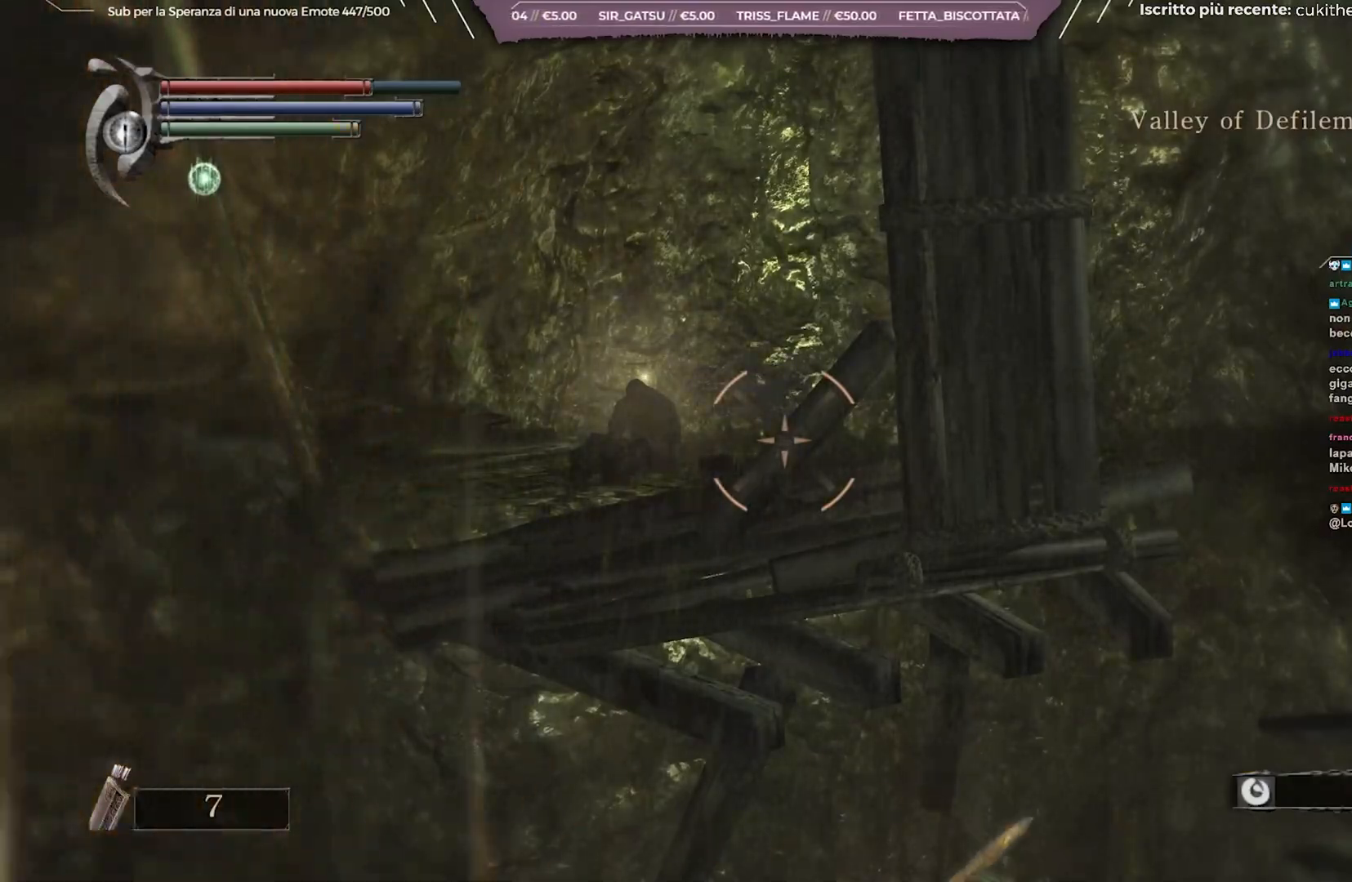
{"buttons": [], "left_stick": "center", "right_stick": "down-right", "events": [[150, "L1", "up"], [233, "L1", "down"], [350, "L1", "up"], [483, "right_stick", "down-right"]]}
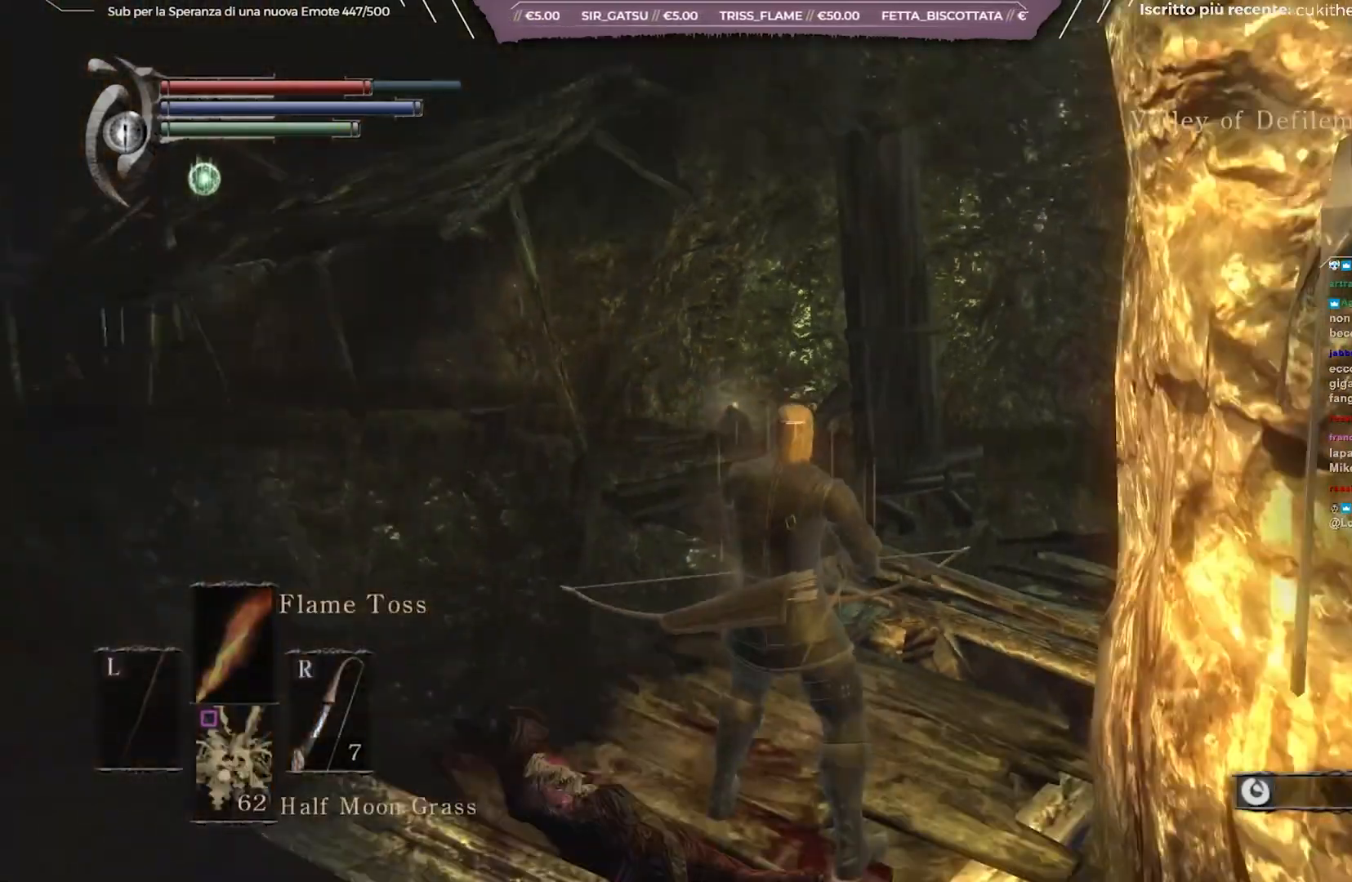
{"buttons": [], "left_stick": "center", "right_stick": "right", "events": [[33, "right_stick", "right"], [100, "DPAD_RIGHT", "down"], [217, "DPAD_RIGHT", "up"]]}
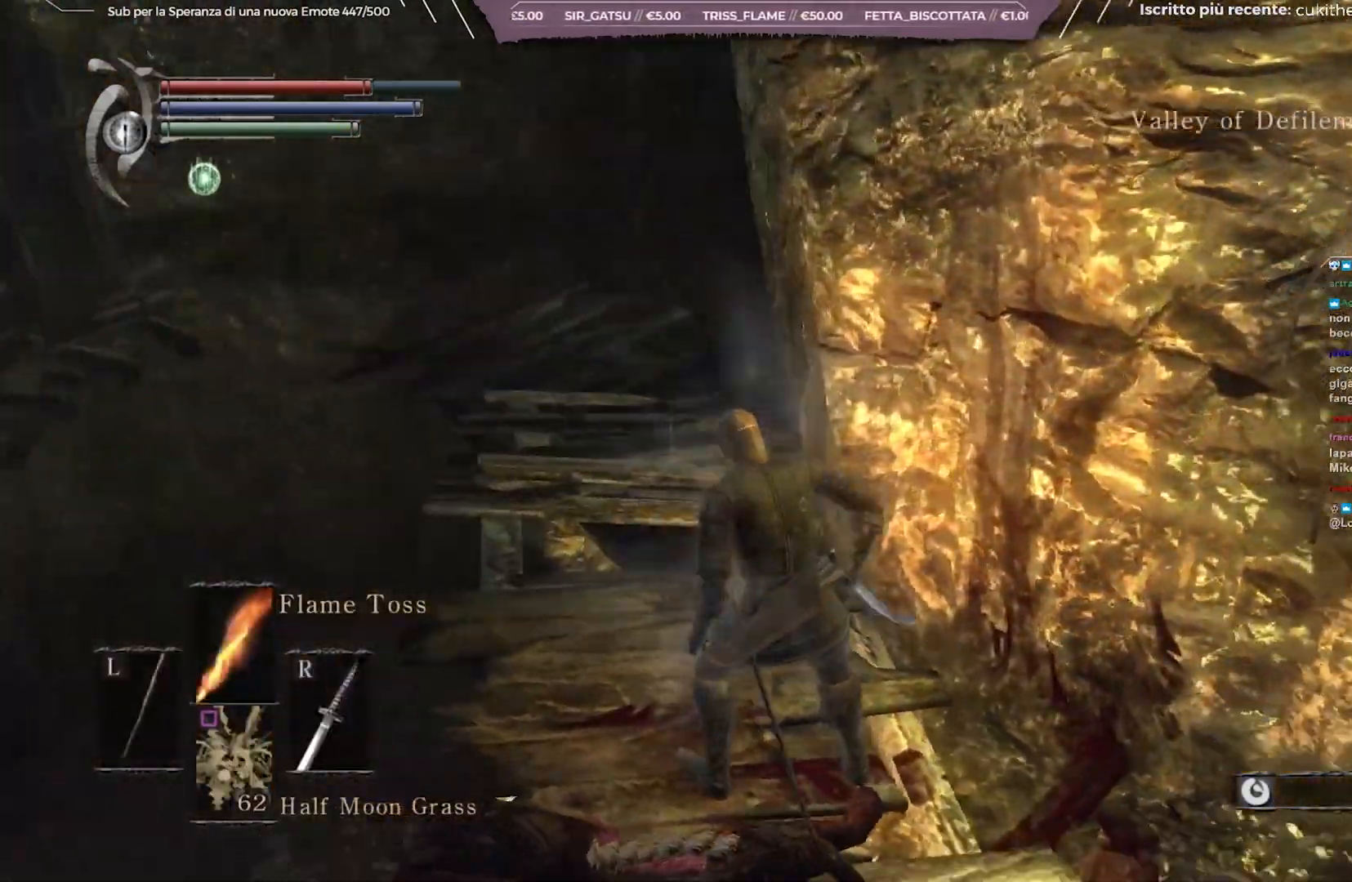
{"buttons": [], "left_stick": "up-right", "right_stick": "center", "events": [[133, "left_stick", "up-right"], [467, "right_stick", "center"]]}
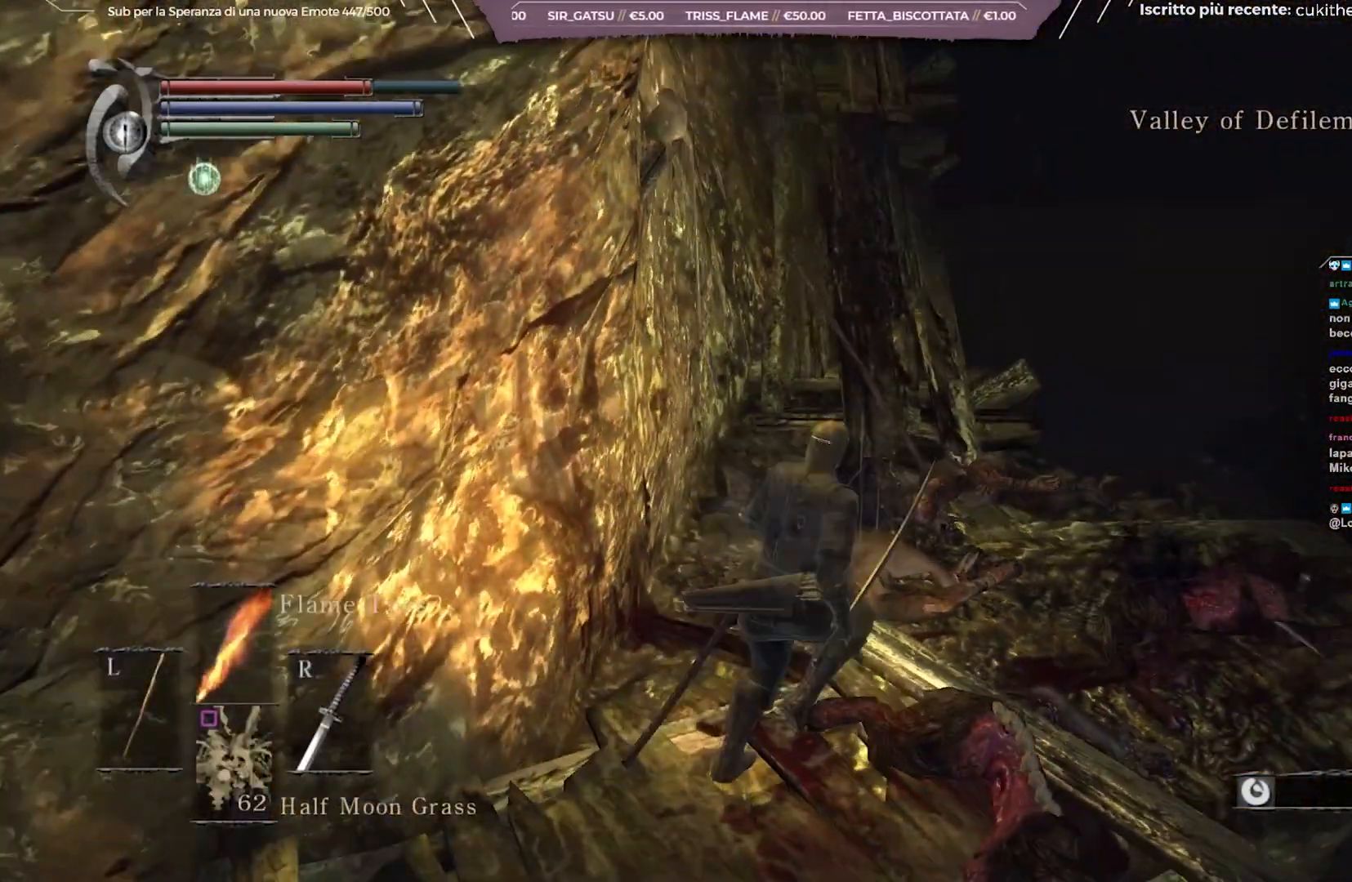
{"buttons": ["B"], "left_stick": "right", "right_stick": "down", "events": [[83, "B", "down"], [267, "right_stick", "down"], [367, "left_stick", "right"]]}
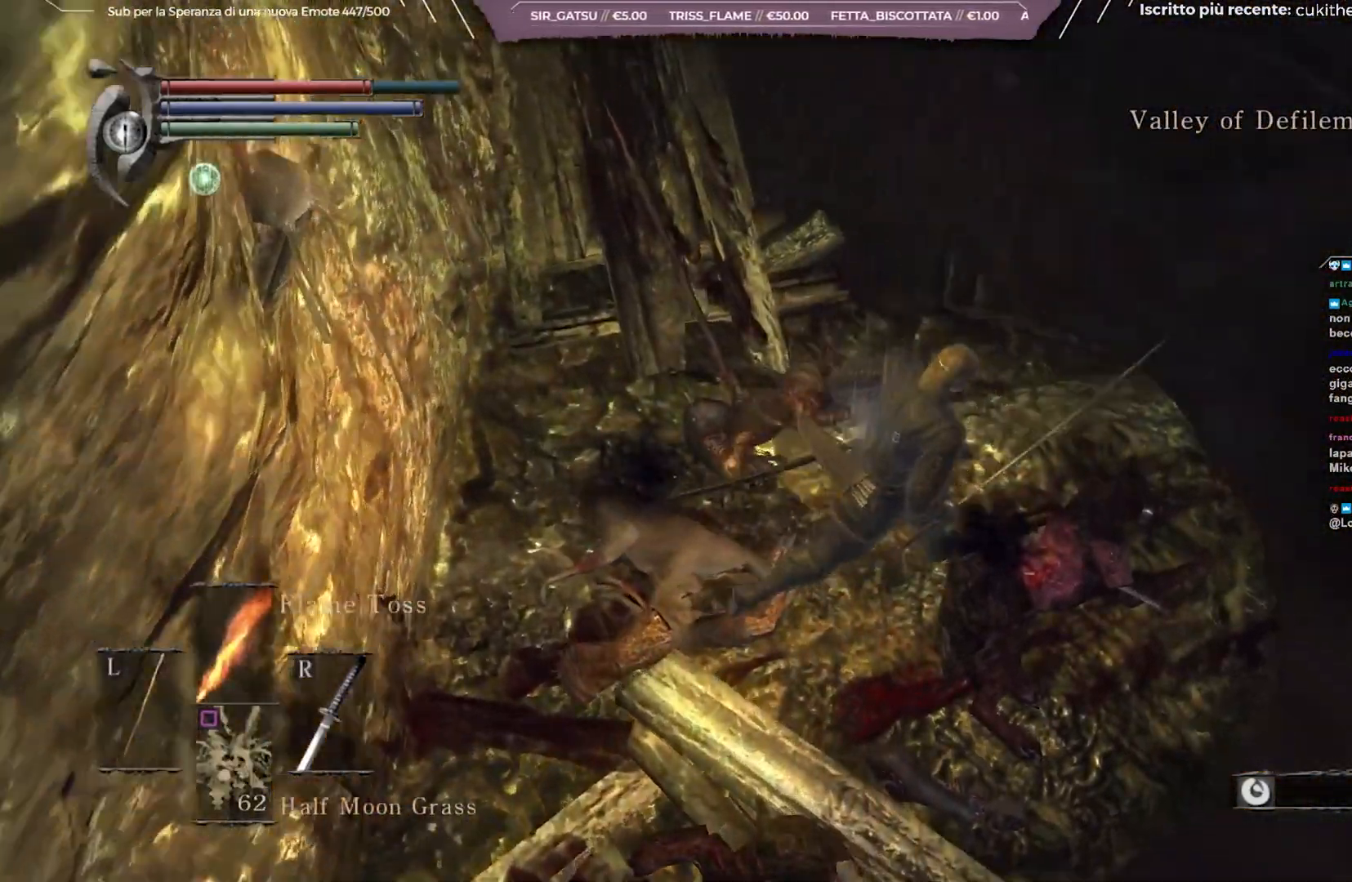
{"buttons": [], "left_stick": "up", "right_stick": "center", "events": [[50, "left_stick", "up"], [83, "right_stick", "center"], [300, "B", "up"]]}
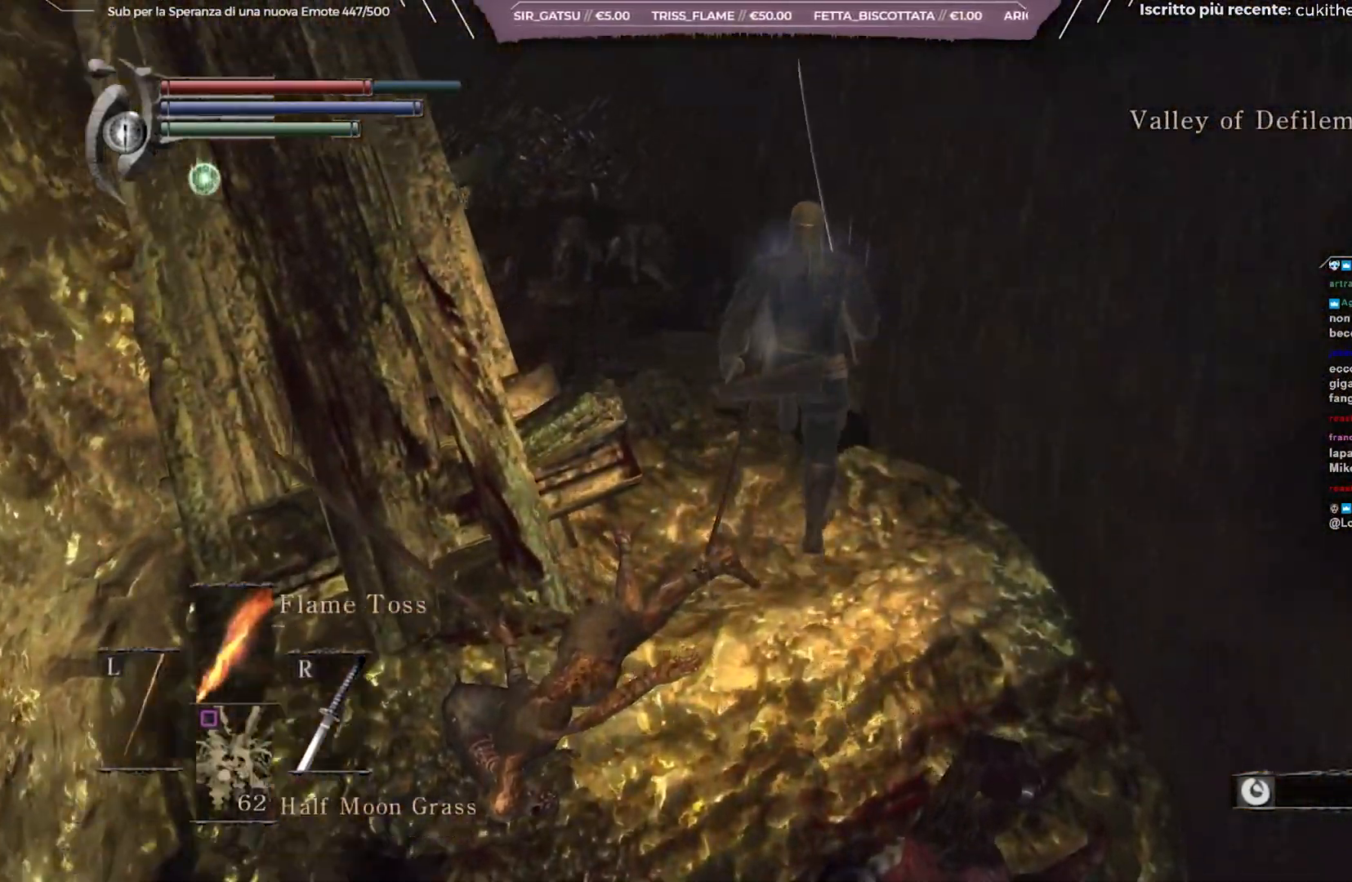
{"buttons": [], "left_stick": "up-left", "right_stick": "center", "events": [[133, "right_stick", "down-left"], [267, "left_stick", "up-left"], [317, "right_stick", "center"]]}
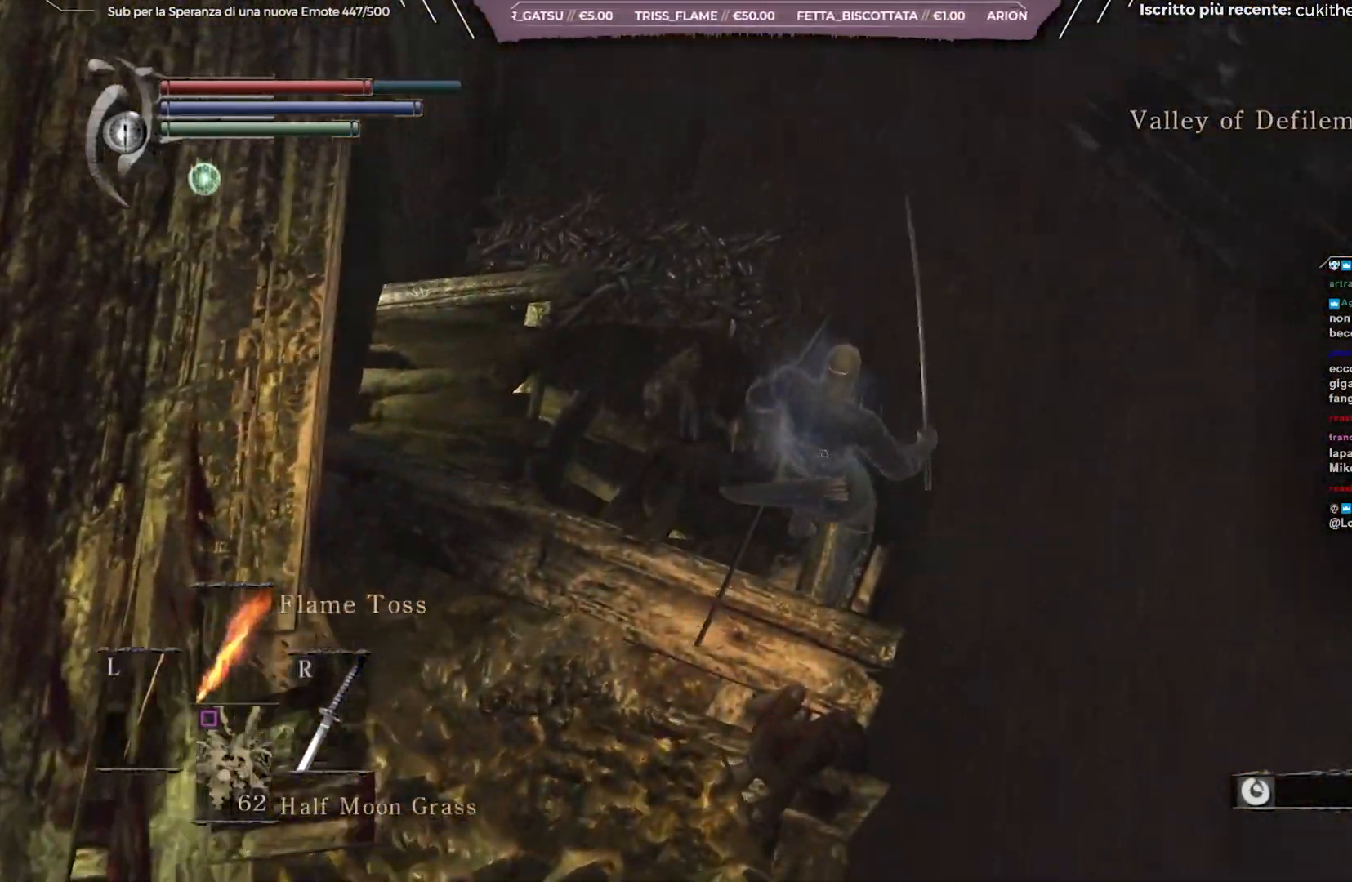
{"buttons": [], "left_stick": "up-left", "right_stick": "center", "events": [[83, "right_stick", "down-left"], [267, "right_stick", "center"]]}
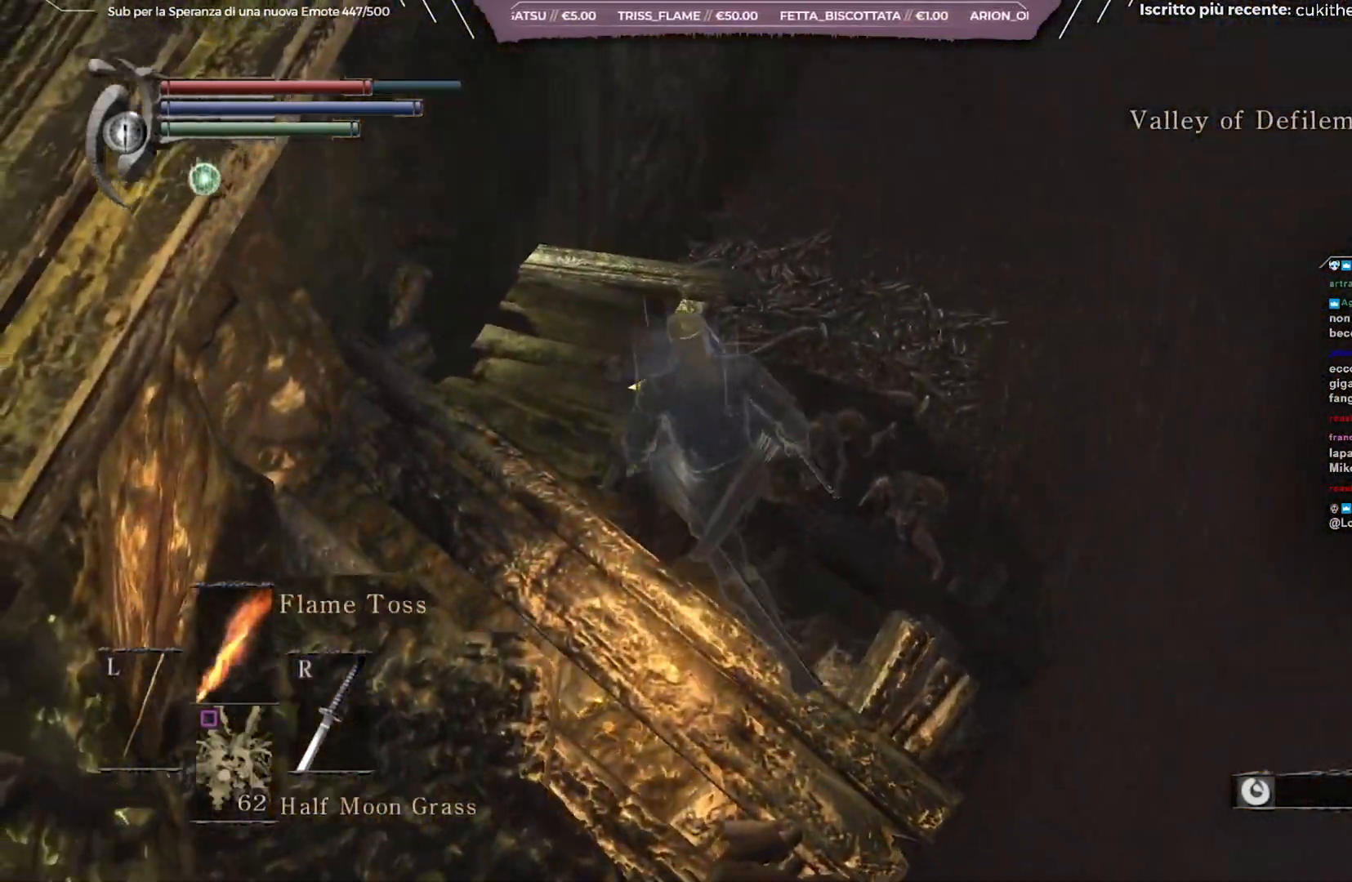
{"buttons": [], "left_stick": "up", "right_stick": "center", "events": [[183, "right_stick", "down"], [267, "right_stick", "center"], [433, "left_stick", "up"]]}